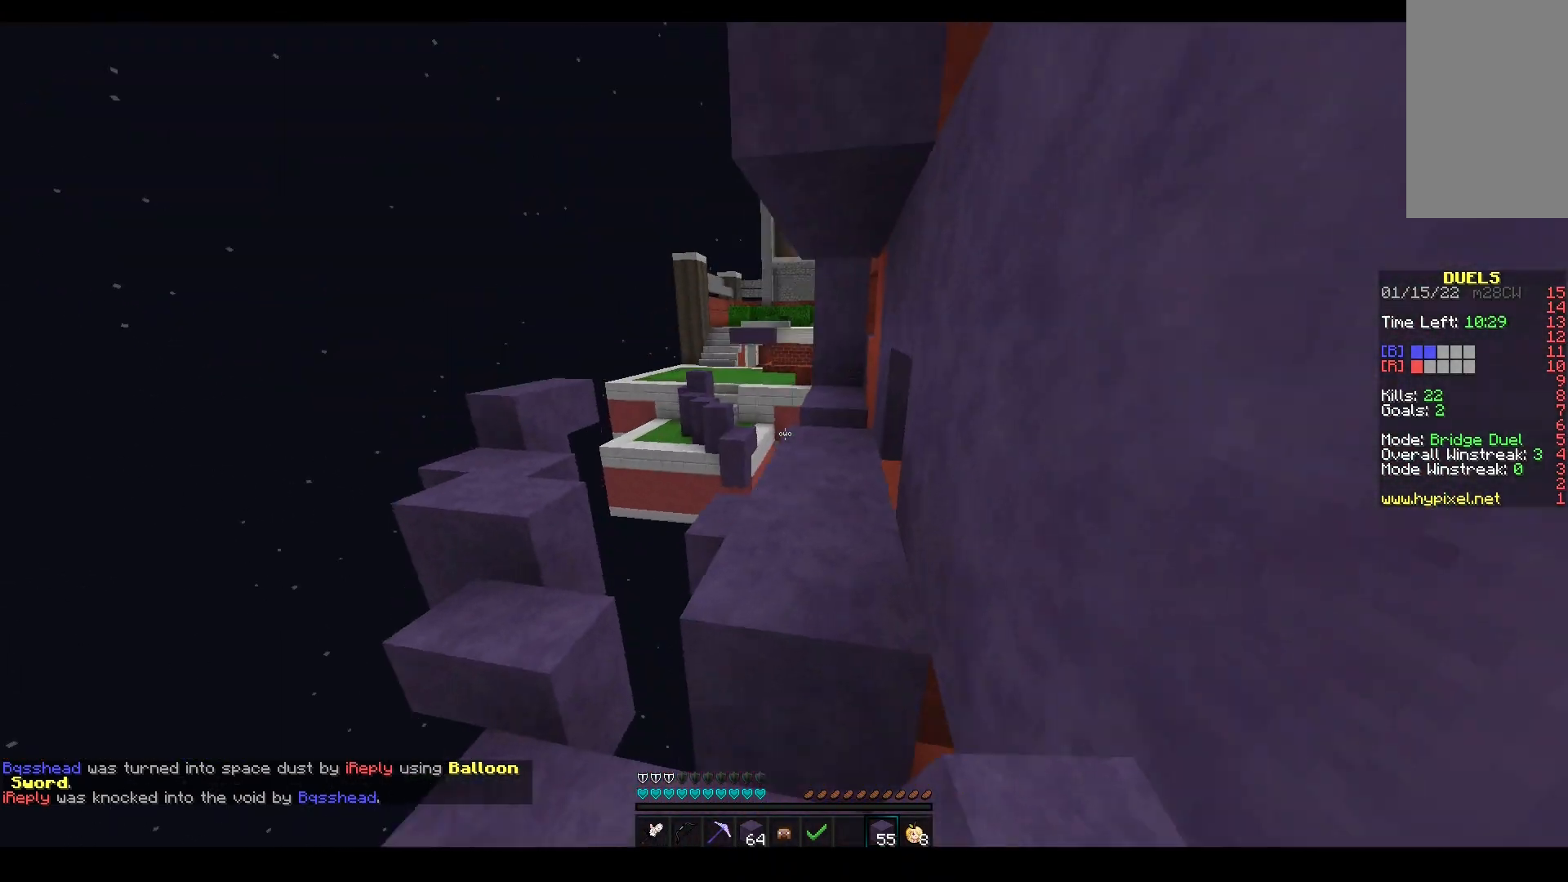
Gameplay with keyboard and mouse; each line is a JSON object with the keys and mouse buttons held at the frame after it. "events" lists presses ("down") and releases ("up") of "a", "d", "s", "space", "w", "mouse_left" and "mouse_right" between this image and that frame as [ms after this image, input, new state], when the widget could be followed in between. "mouse_left", "mouse_right" = the "left", "right" buttons of the "mouse" list. No other keys are recorded. Fast repeated clicks can show as one long hold. Mouse movement is not recorded.
{"keys": ["w"], "mouse": [], "events": [[350, "space", "up"]]}
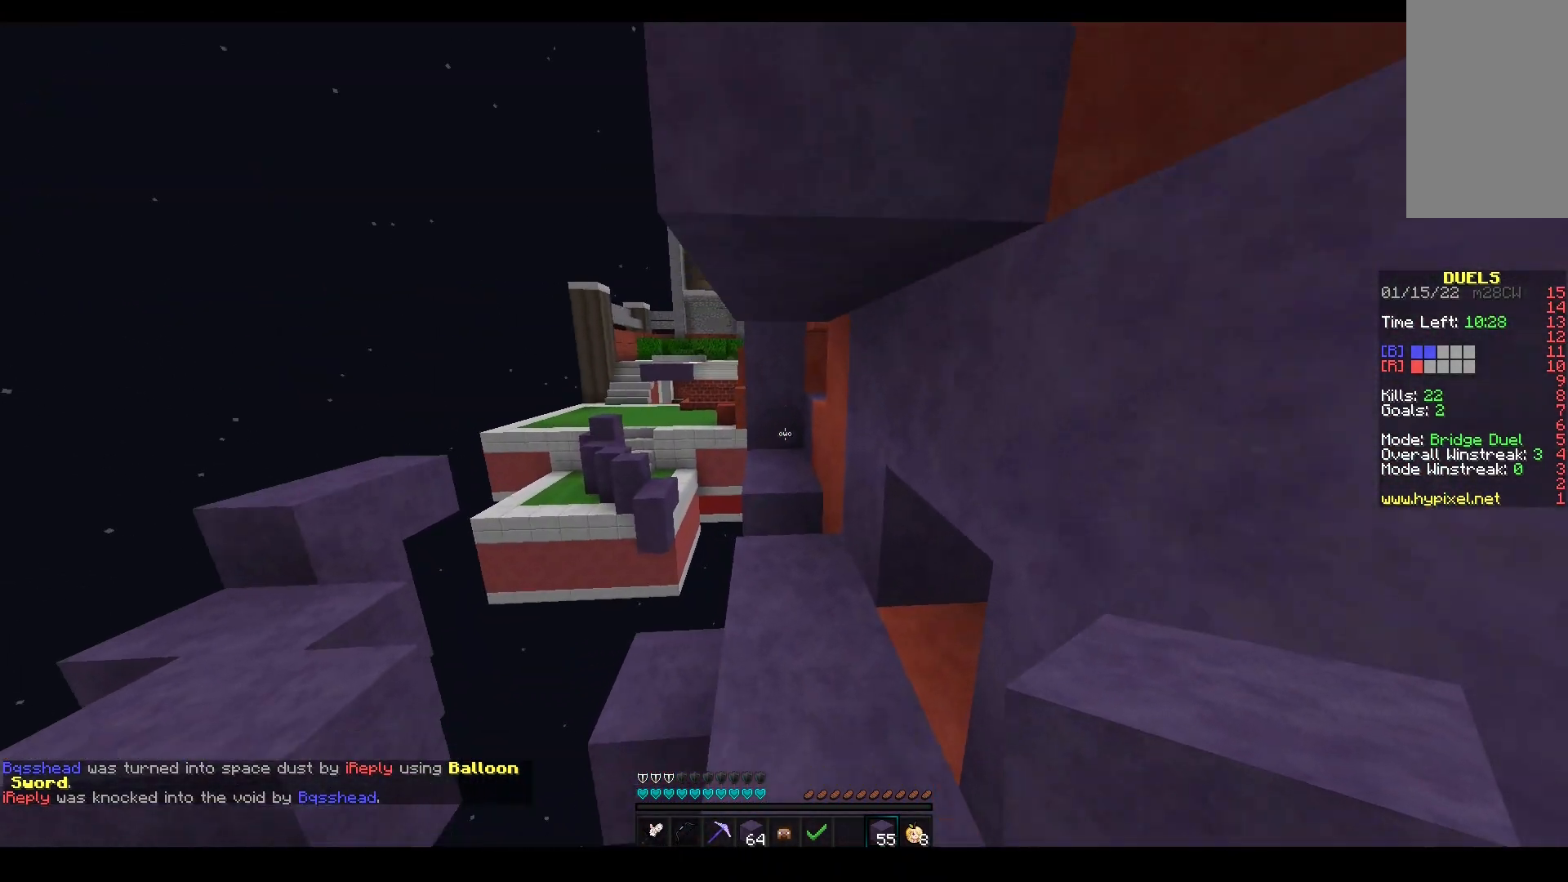
{"keys": ["a", "space", "w"], "mouse": [], "events": [[250, "space", "down"], [300, "a", "down"], [317, "mouse_right", "down"], [383, "space", "up"], [417, "mouse_right", "up"], [483, "space", "down"]]}
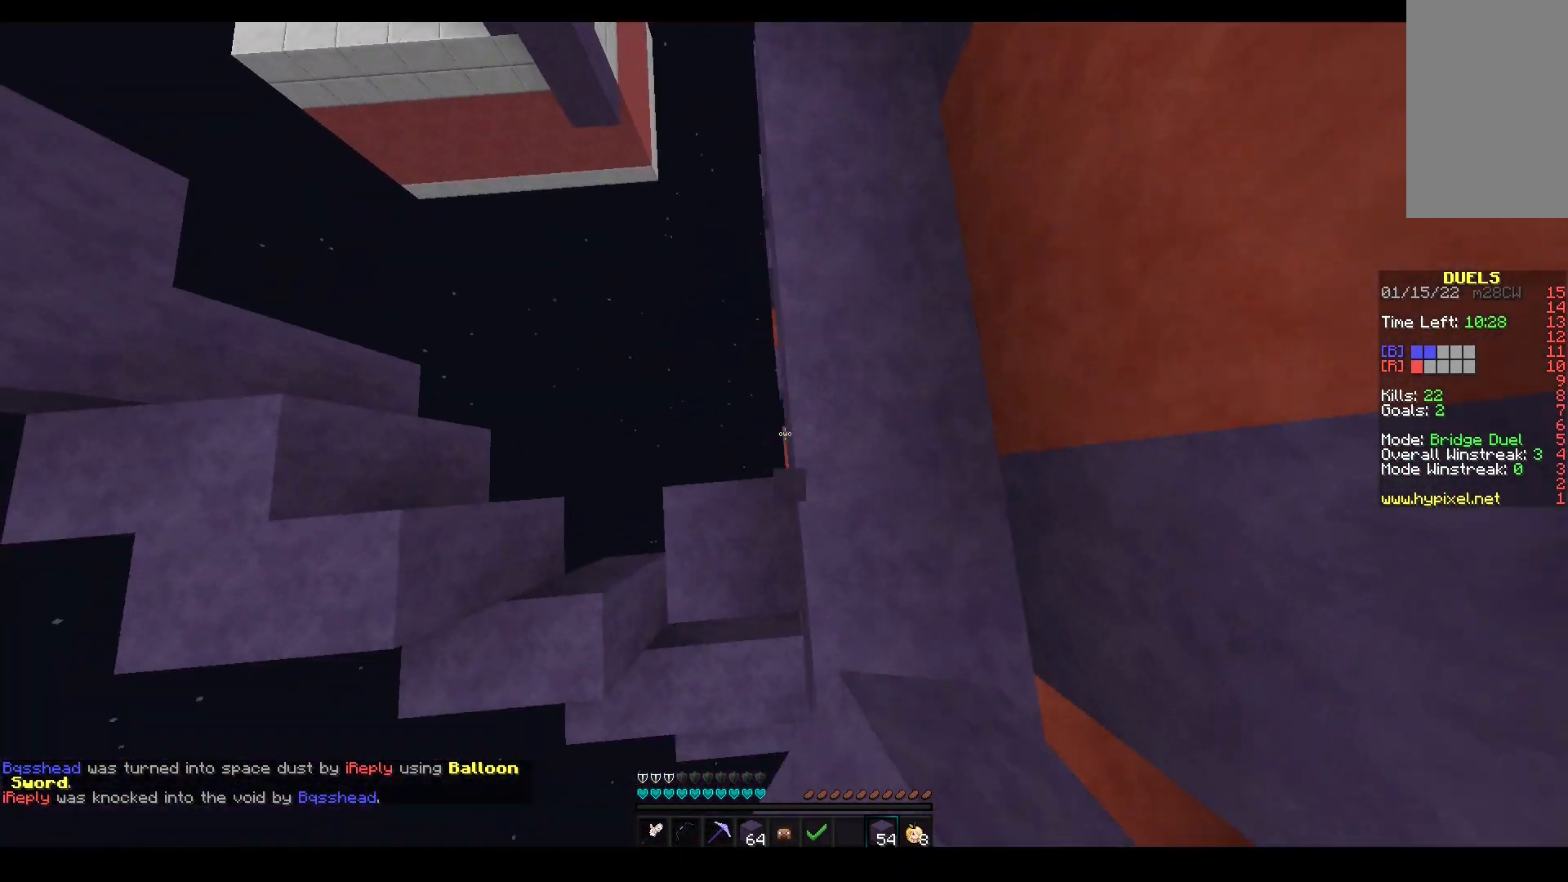
{"keys": ["a", "space", "w"], "mouse": ["right"], "events": [[83, "mouse_right", "down"]]}
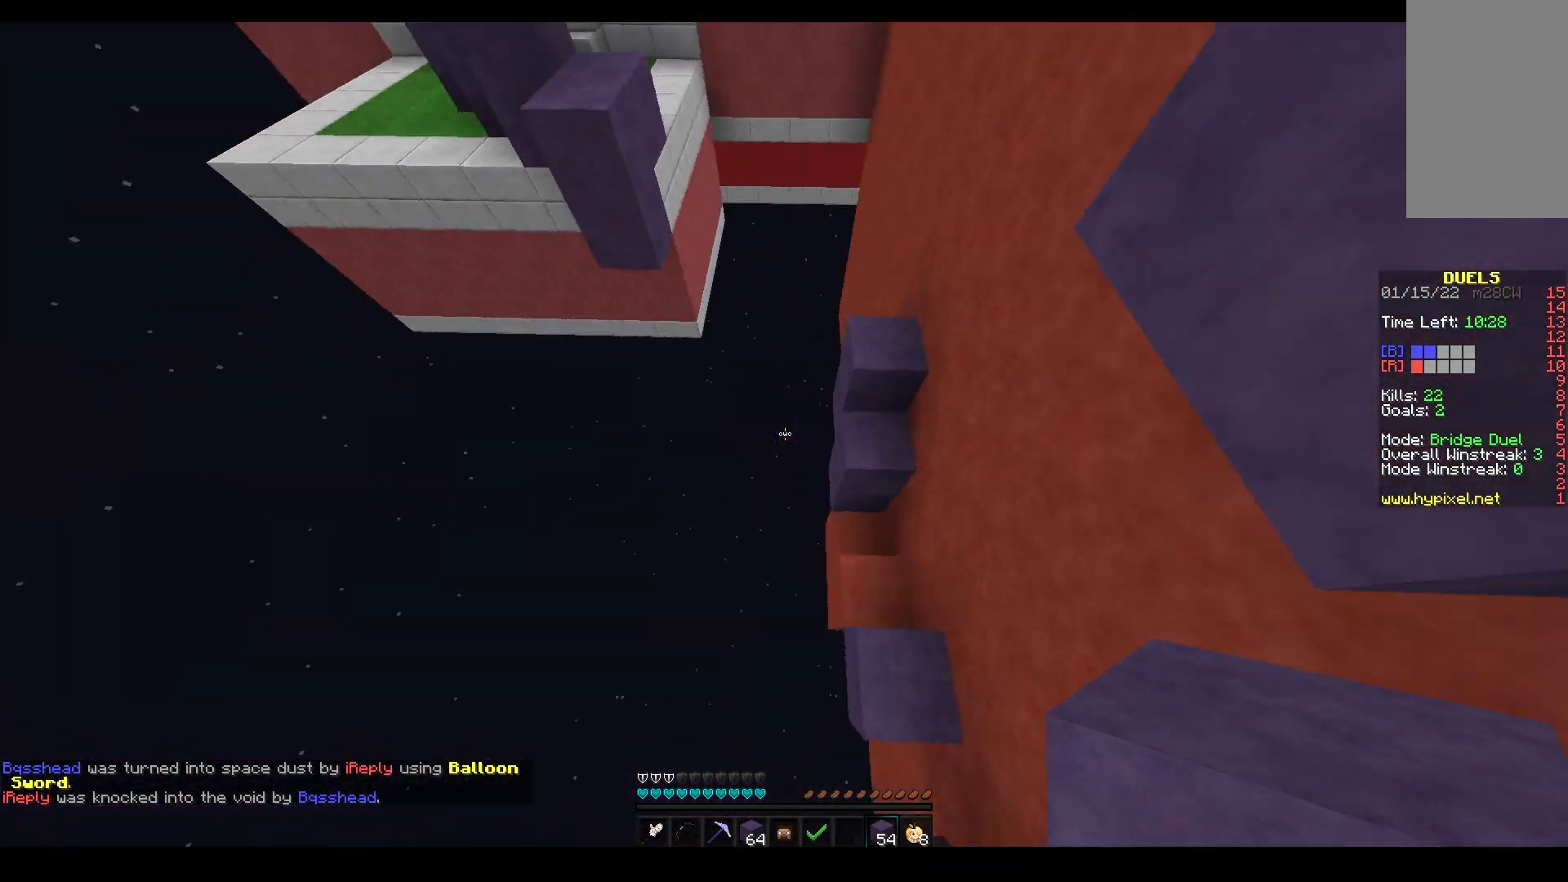
{"keys": ["a", "w"], "mouse": ["right"], "events": [[17, "mouse_right", "up"], [200, "mouse_right", "down"], [317, "space", "up"]]}
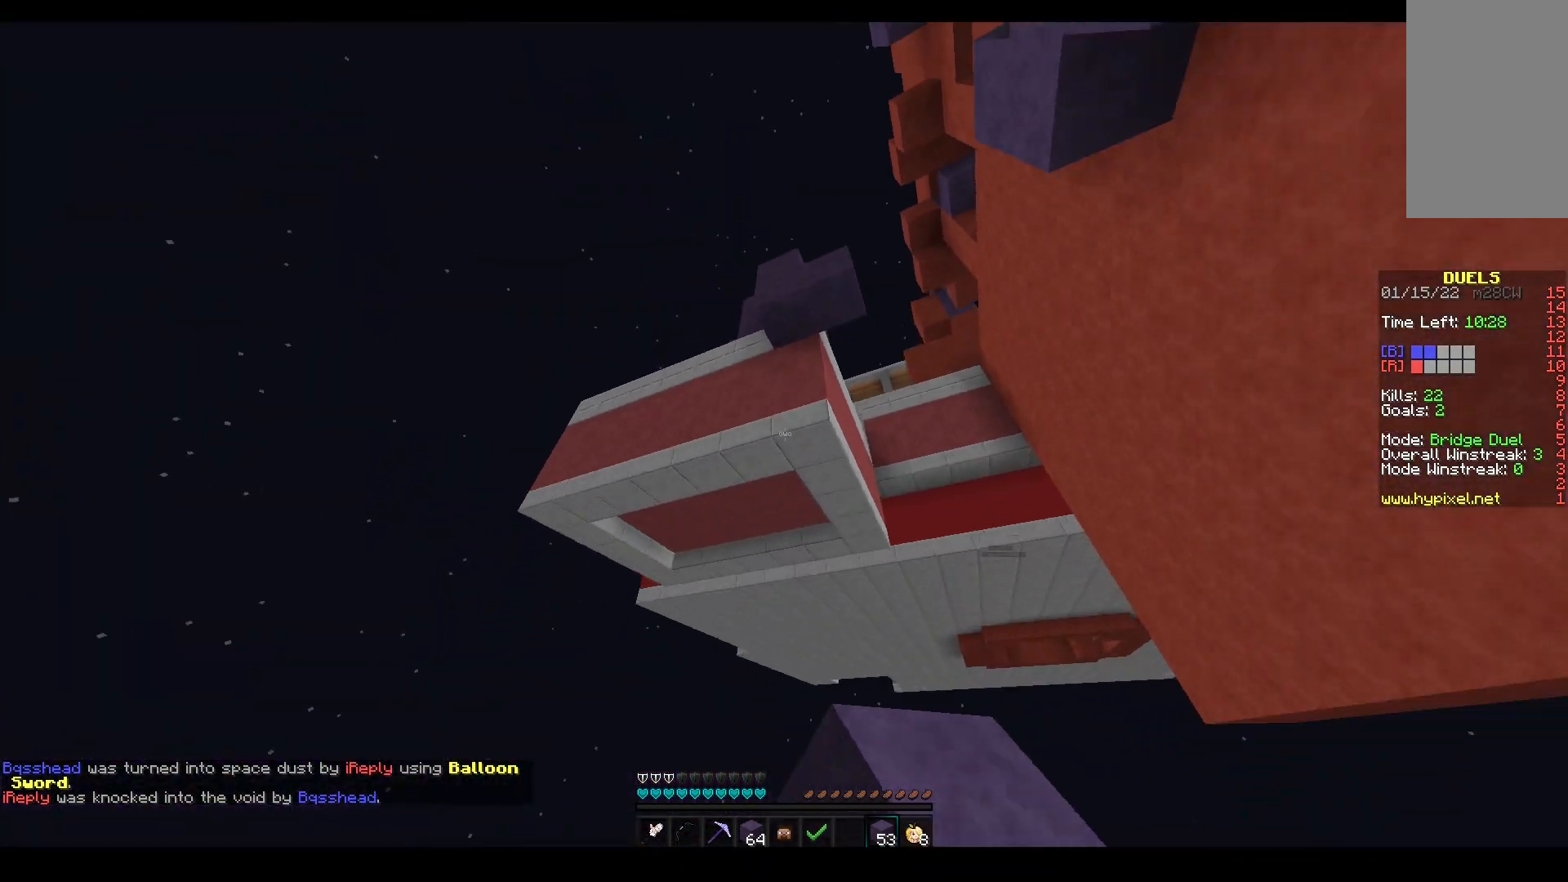
{"keys": ["w"], "mouse": [], "events": [[17, "mouse_right", "up"], [83, "mouse_left", "down"], [133, "a", "up"], [433, "mouse_left", "up"]]}
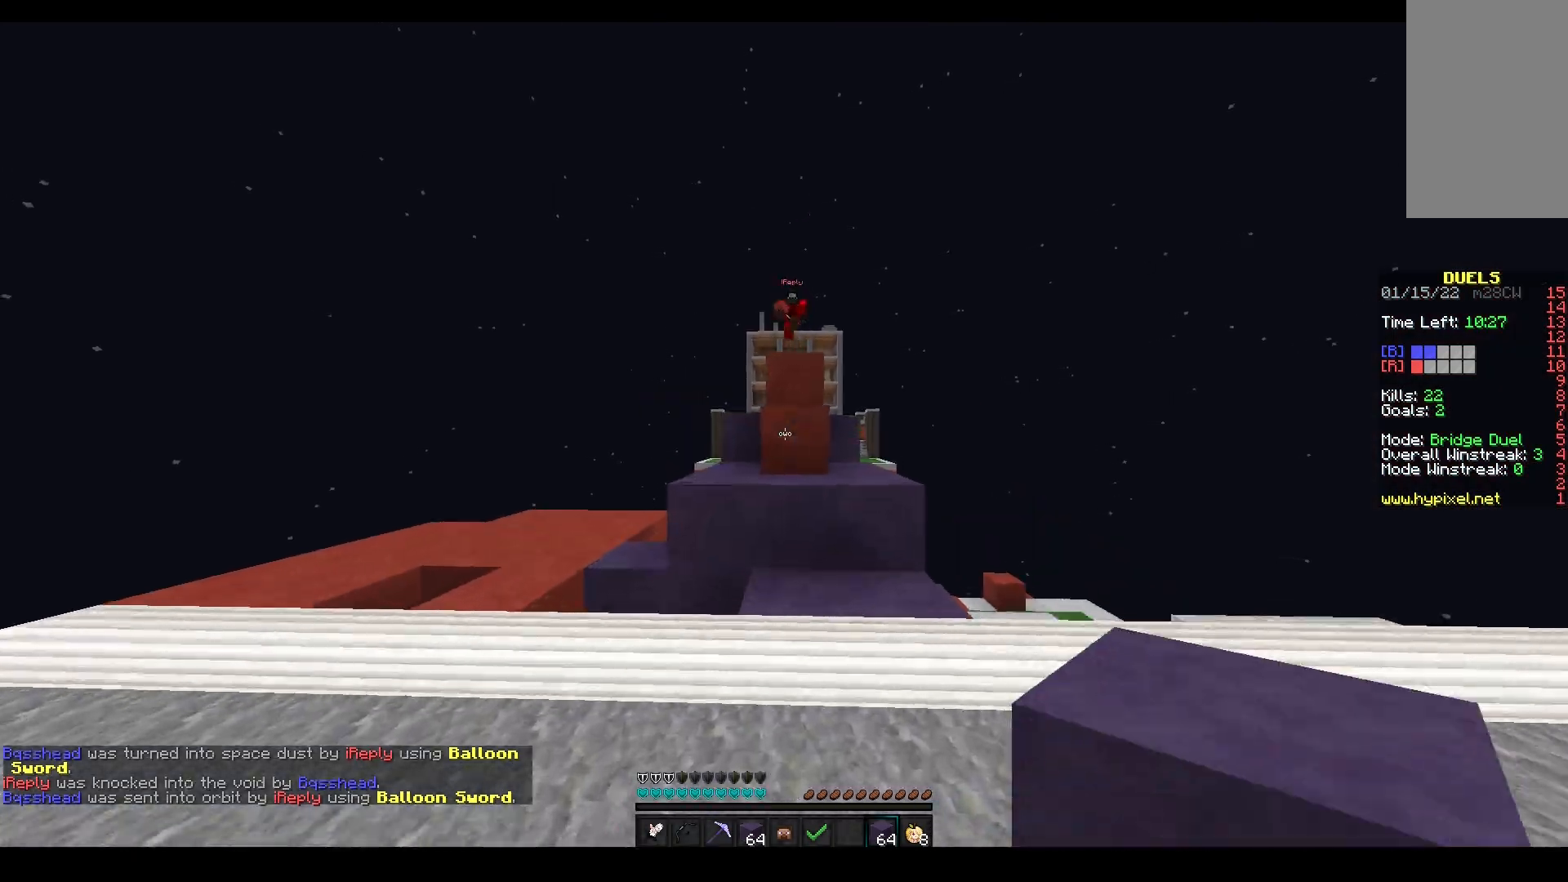
{"keys": ["d", "space", "w"], "mouse": [], "events": [[317, "space", "down"], [333, "d", "down"]]}
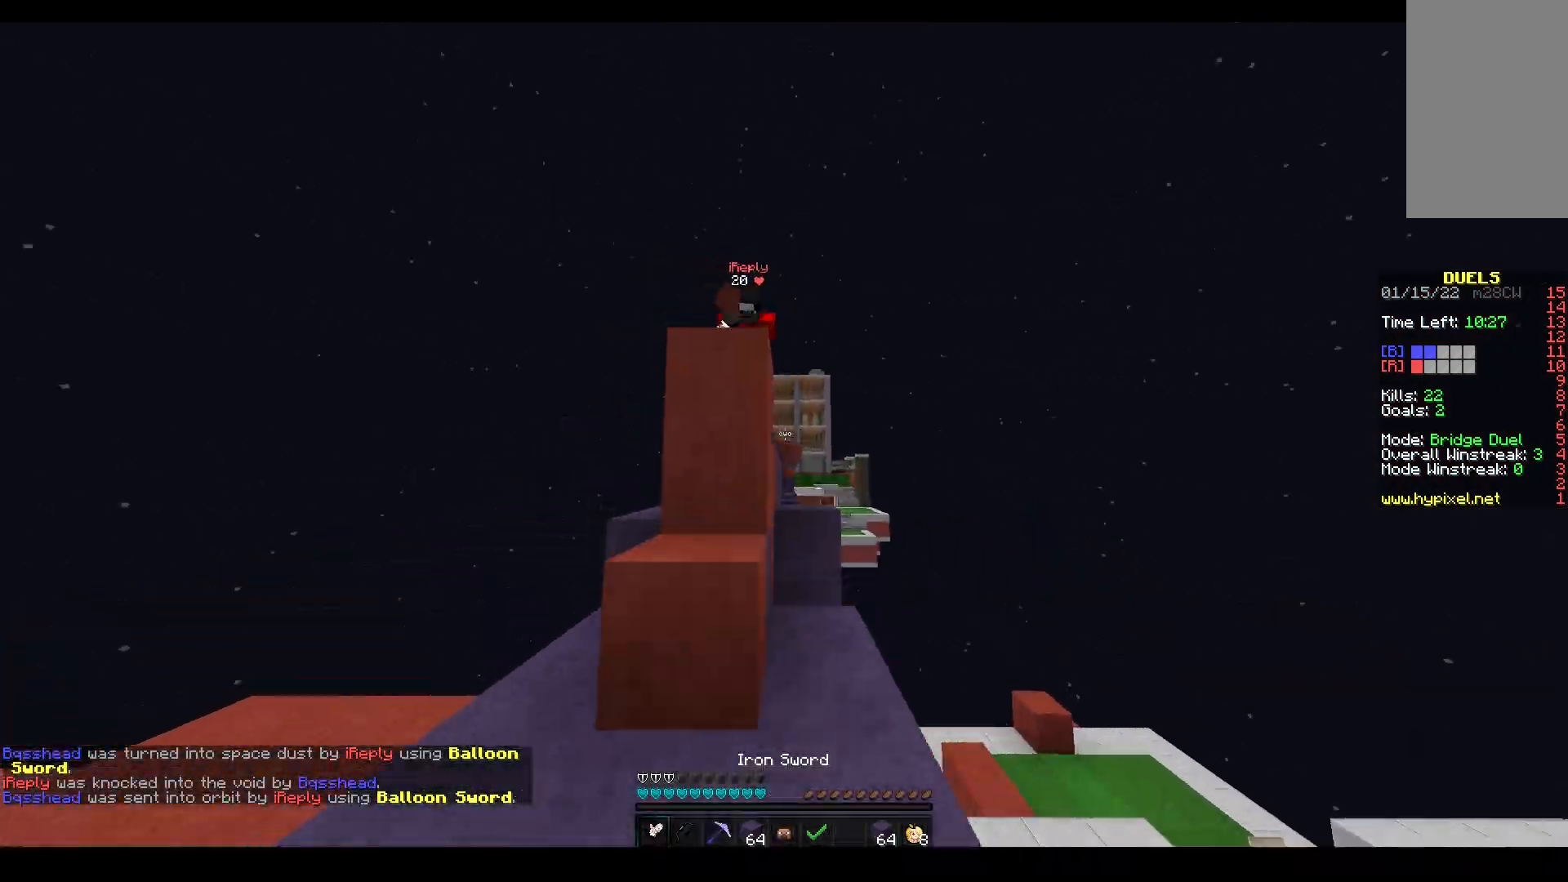
{"keys": ["a"], "mouse": ["left"], "events": [[33, "space", "up"], [167, "d", "up"], [250, "space", "down"], [333, "mouse_left", "down"], [417, "a", "down"], [467, "space", "up"], [467, "w", "up"]]}
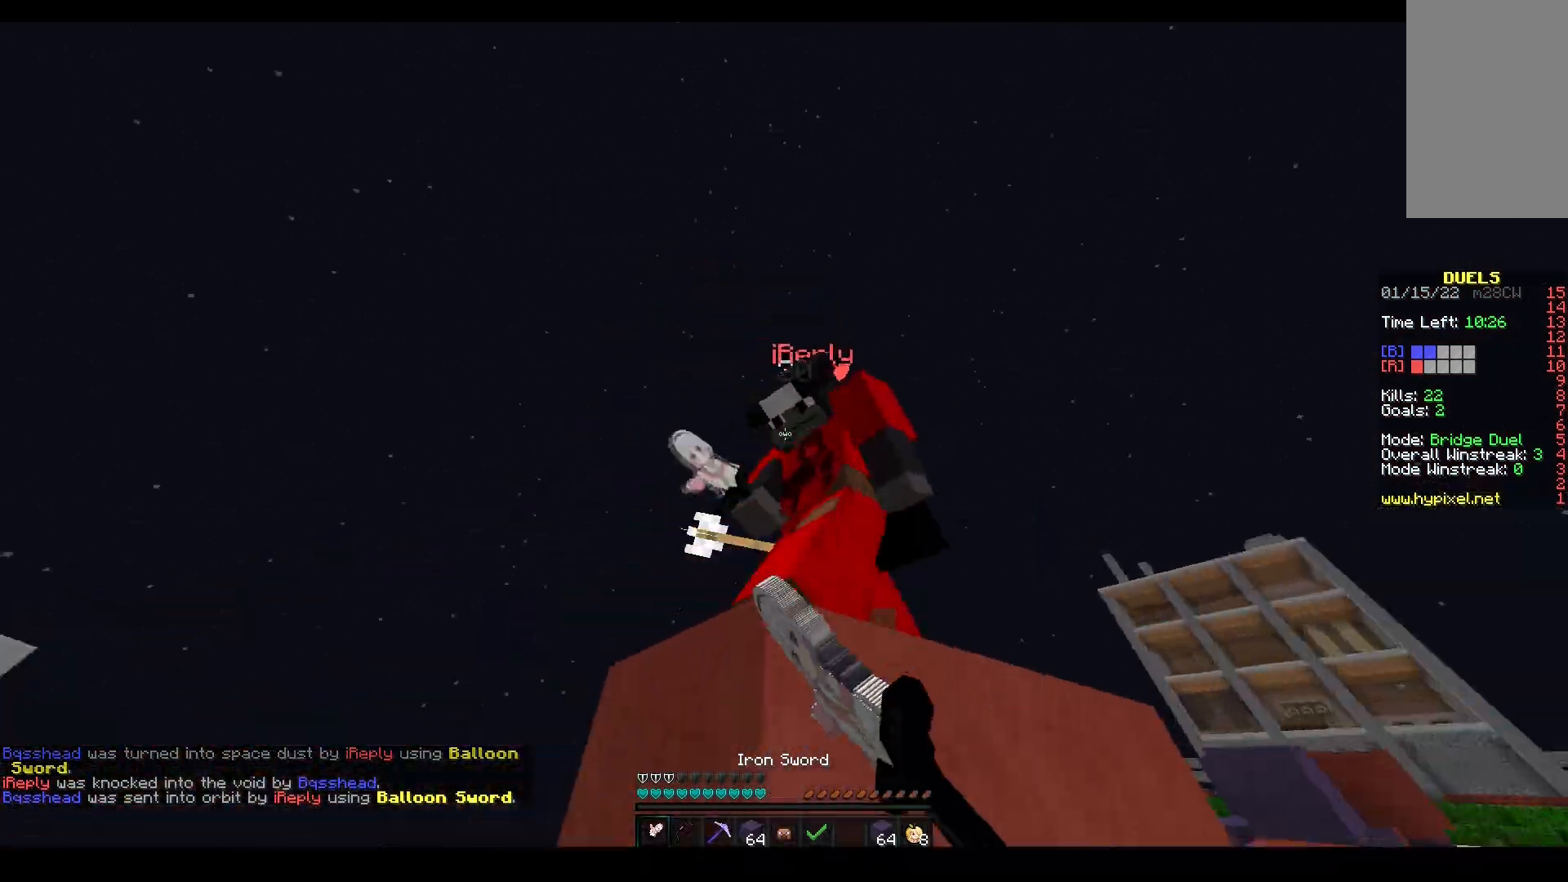
{"keys": ["a", "w"], "mouse": [], "events": [[400, "mouse_left", "up"], [417, "w", "down"]]}
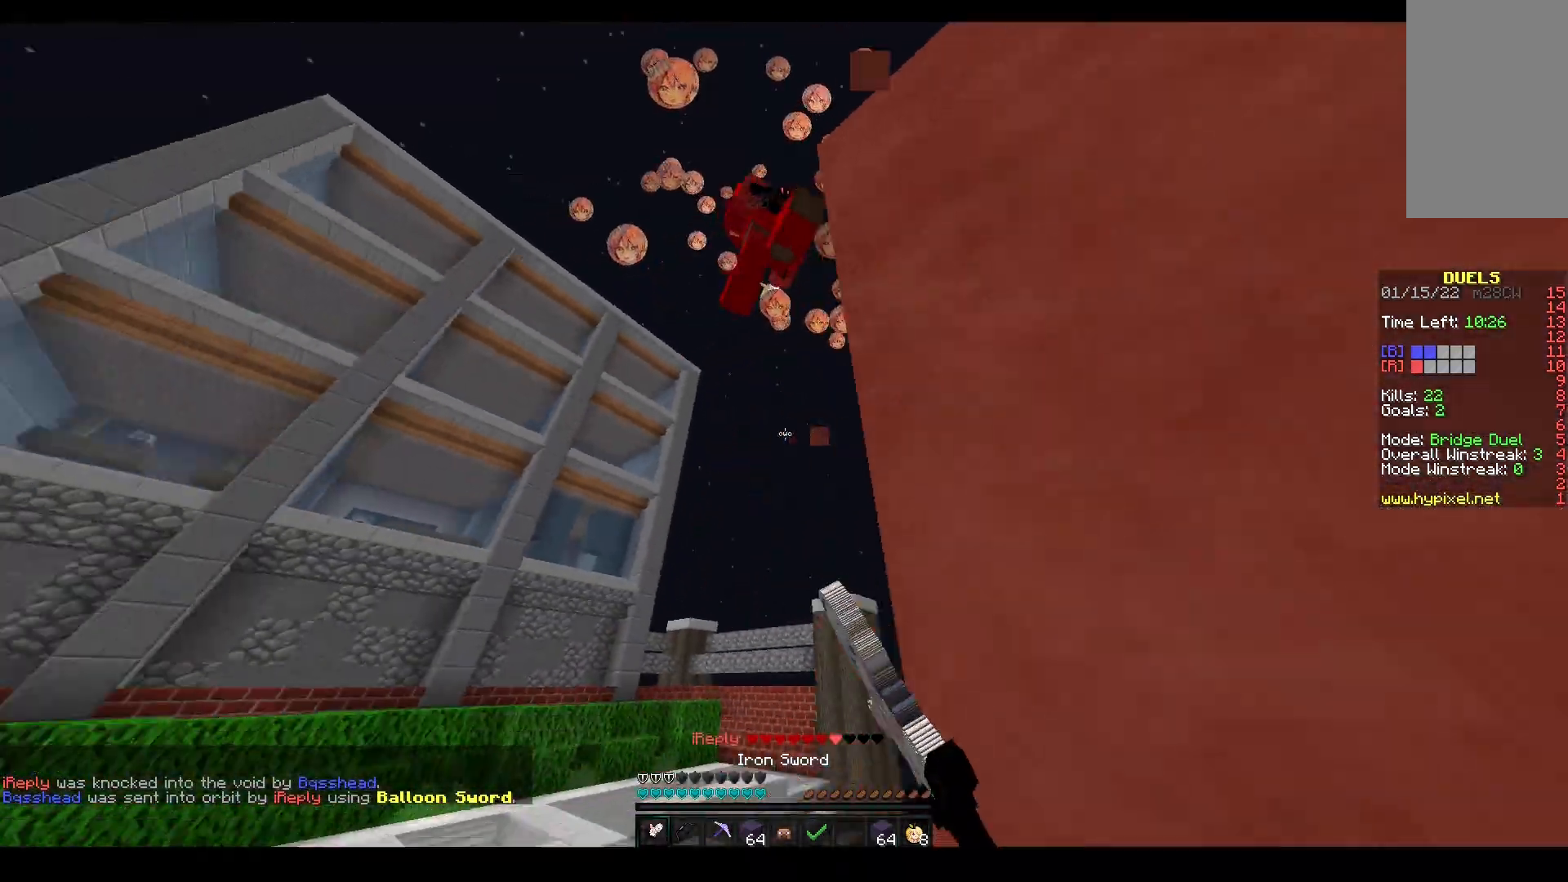
{"keys": ["a", "space", "w"], "mouse": [], "events": [[350, "space", "down"]]}
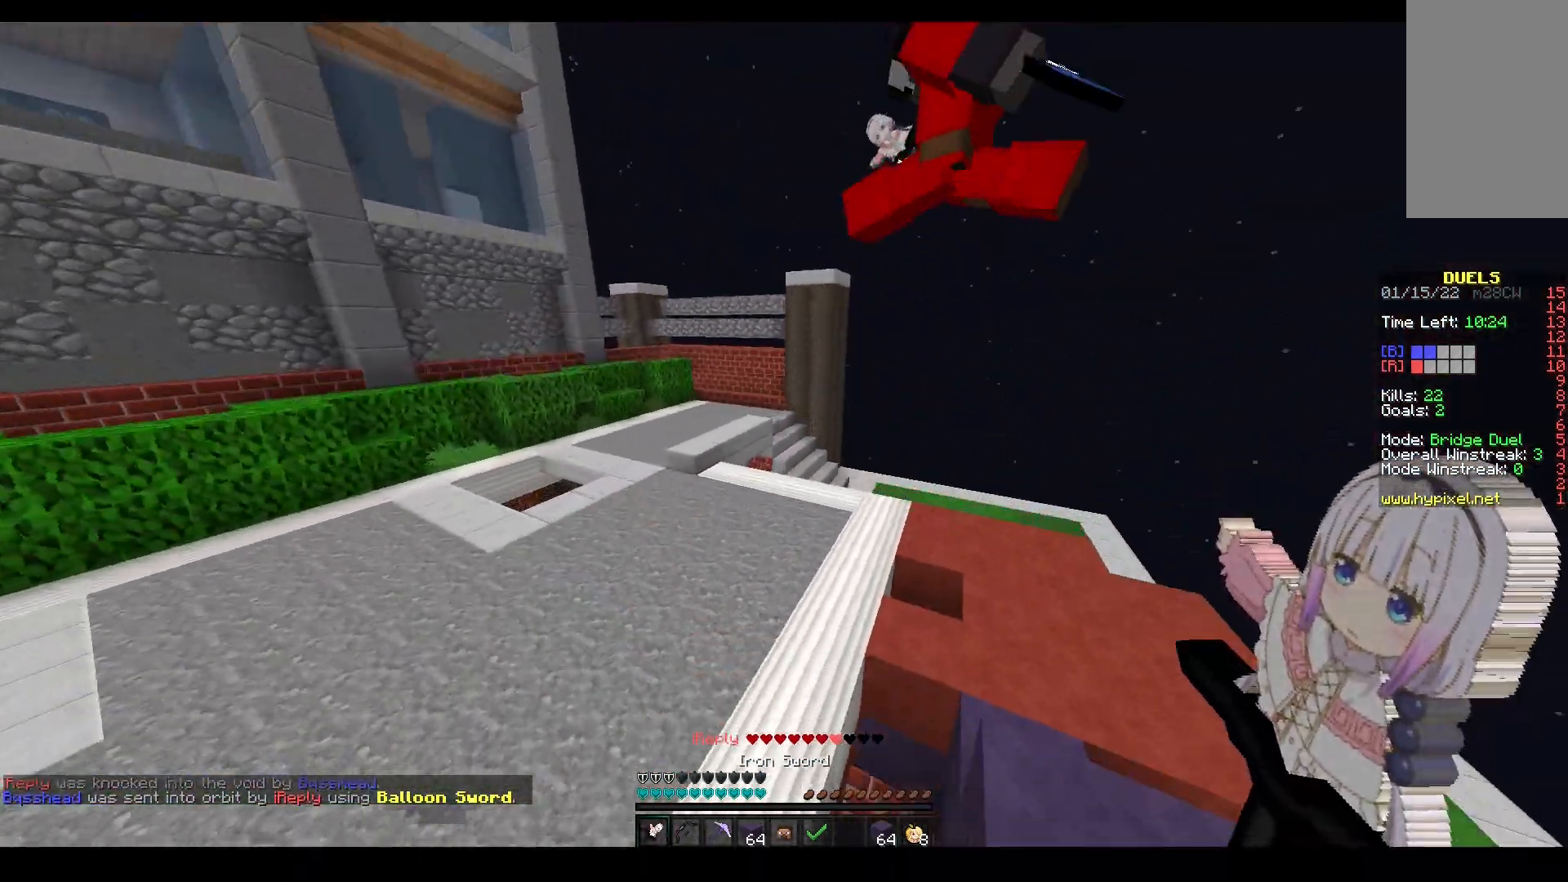
{"keys": ["a", "w"], "mouse": [], "events": [[383, "space", "up"]]}
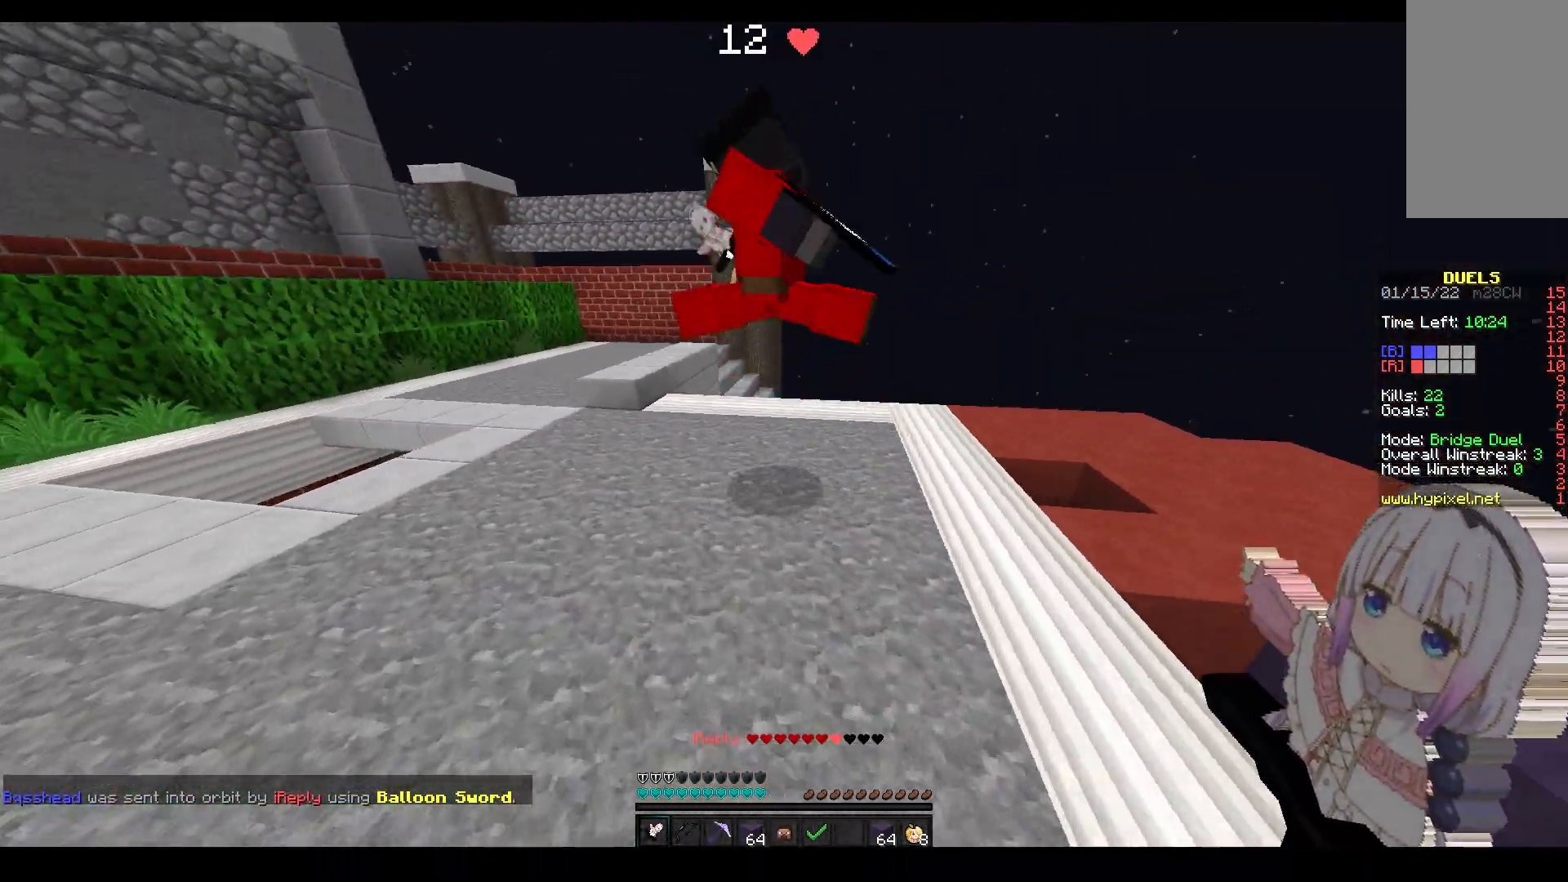
{"keys": ["a", "w"], "mouse": [], "events": [[200, "mouse_left", "down"], [500, "mouse_left", "up"]]}
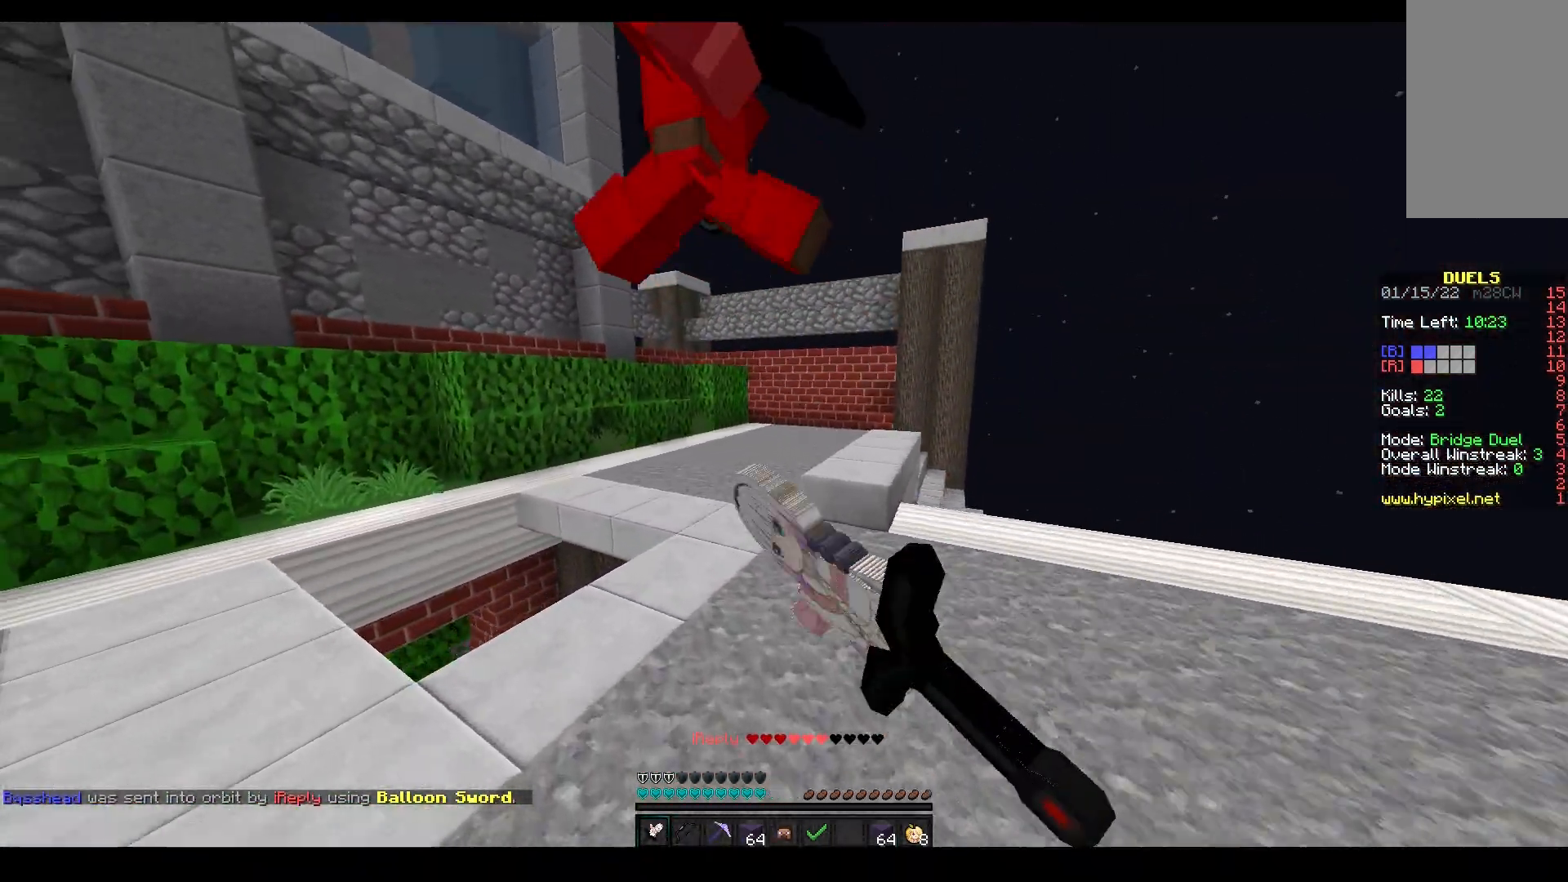
{"keys": ["space", "w"], "mouse": [], "events": [[183, "a", "up"], [200, "space", "down"]]}
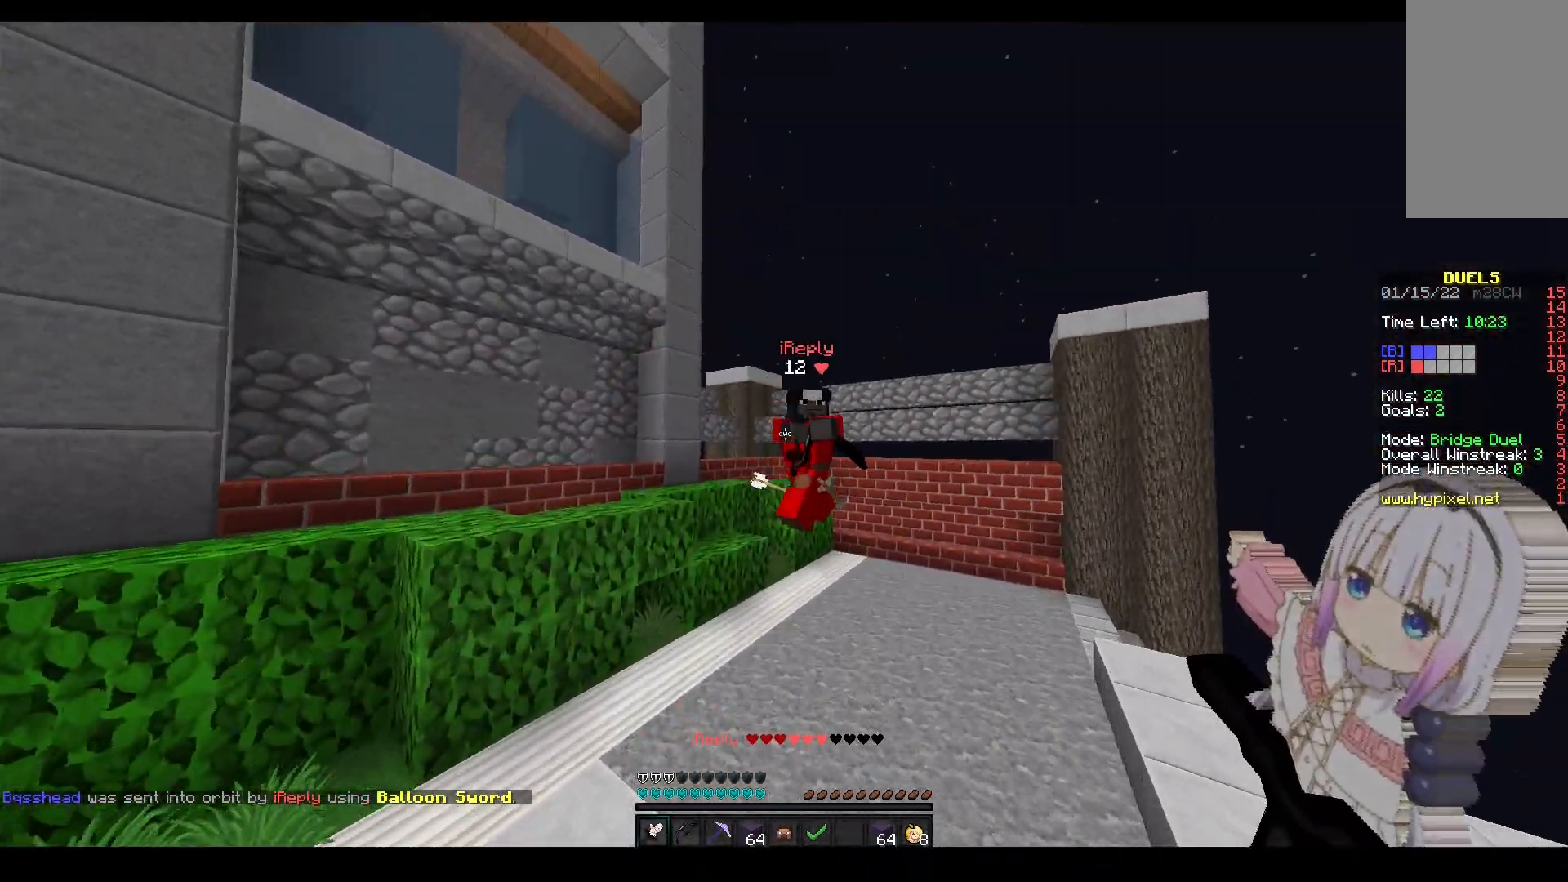
{"keys": ["w"], "mouse": ["left"], "events": [[33, "space", "up"], [450, "mouse_left", "down"]]}
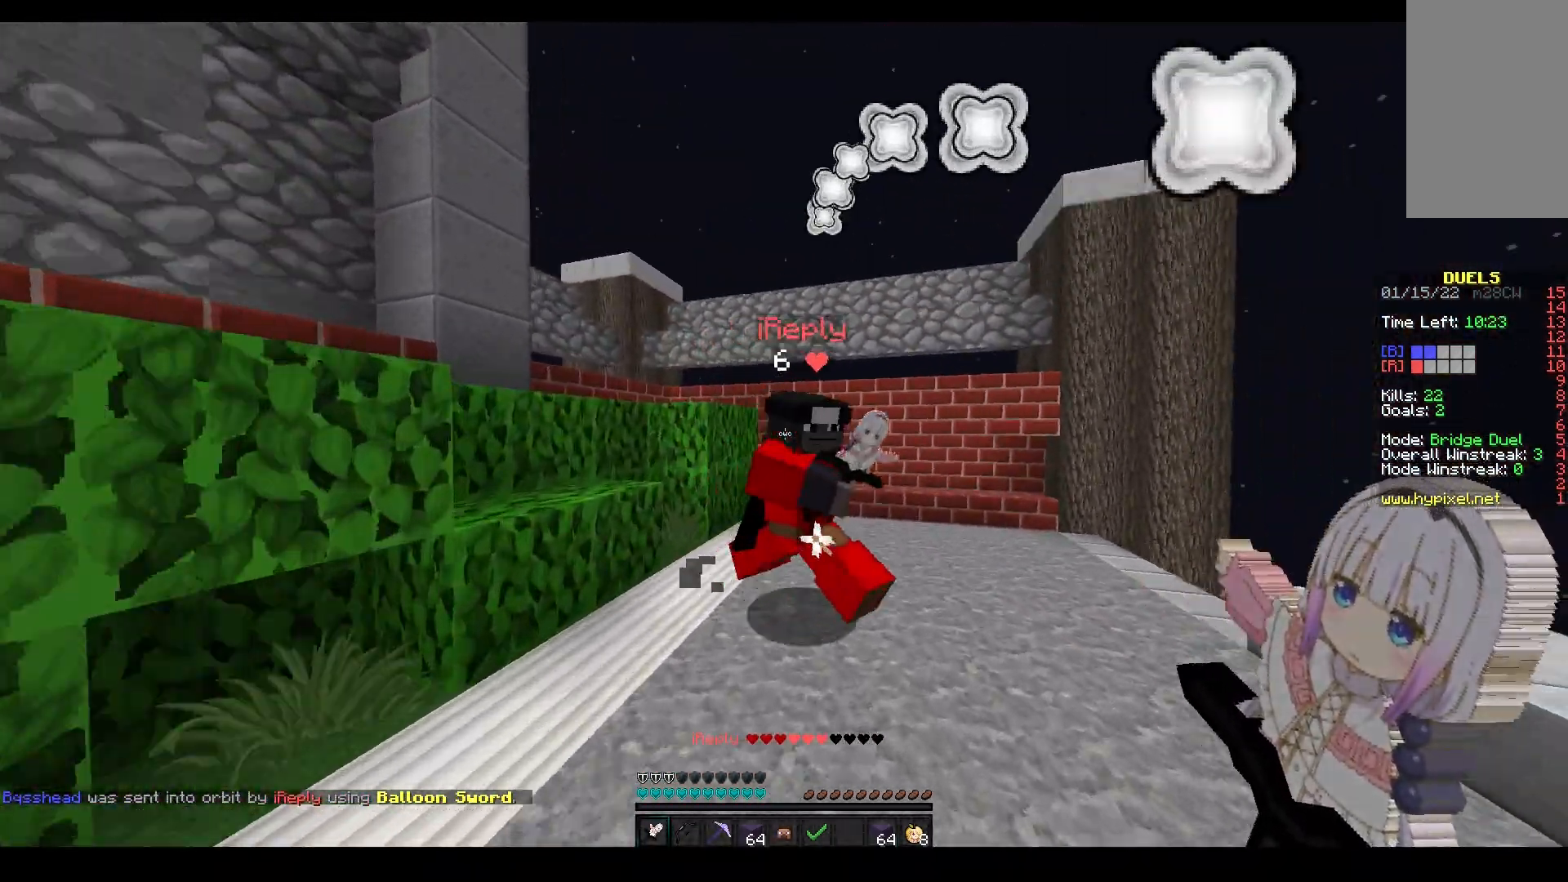
{"keys": ["a", "w"], "mouse": ["left", "right"], "events": [[50, "mouse_right", "down"], [483, "a", "down"]]}
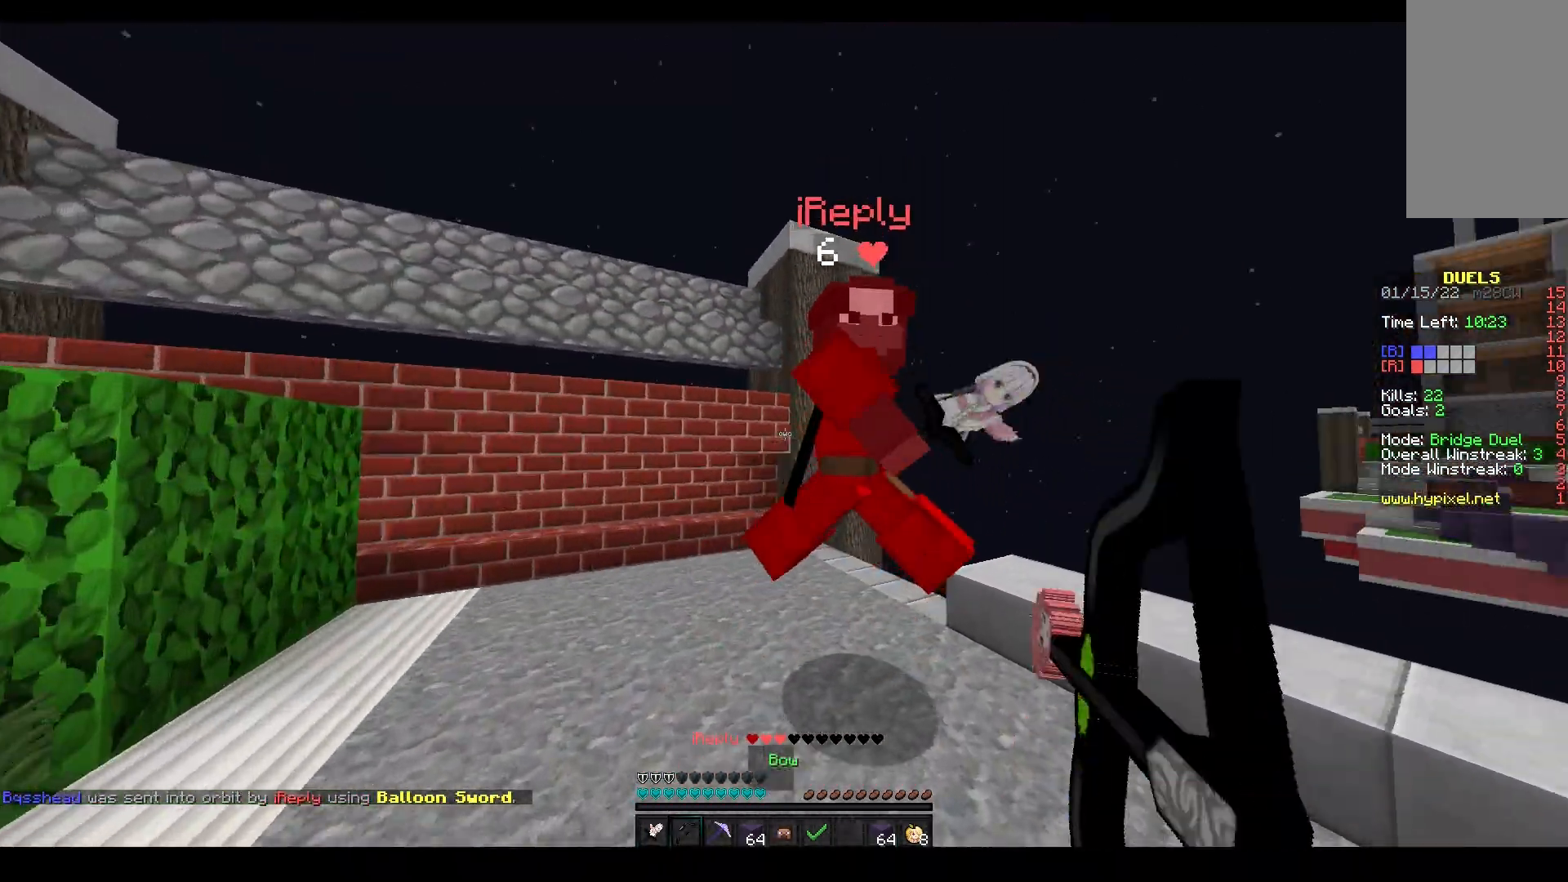
{"keys": ["w"], "mouse": ["left"], "events": [[133, "mouse_right", "up"], [233, "mouse_right", "down"], [267, "a", "up"], [417, "mouse_right", "up"]]}
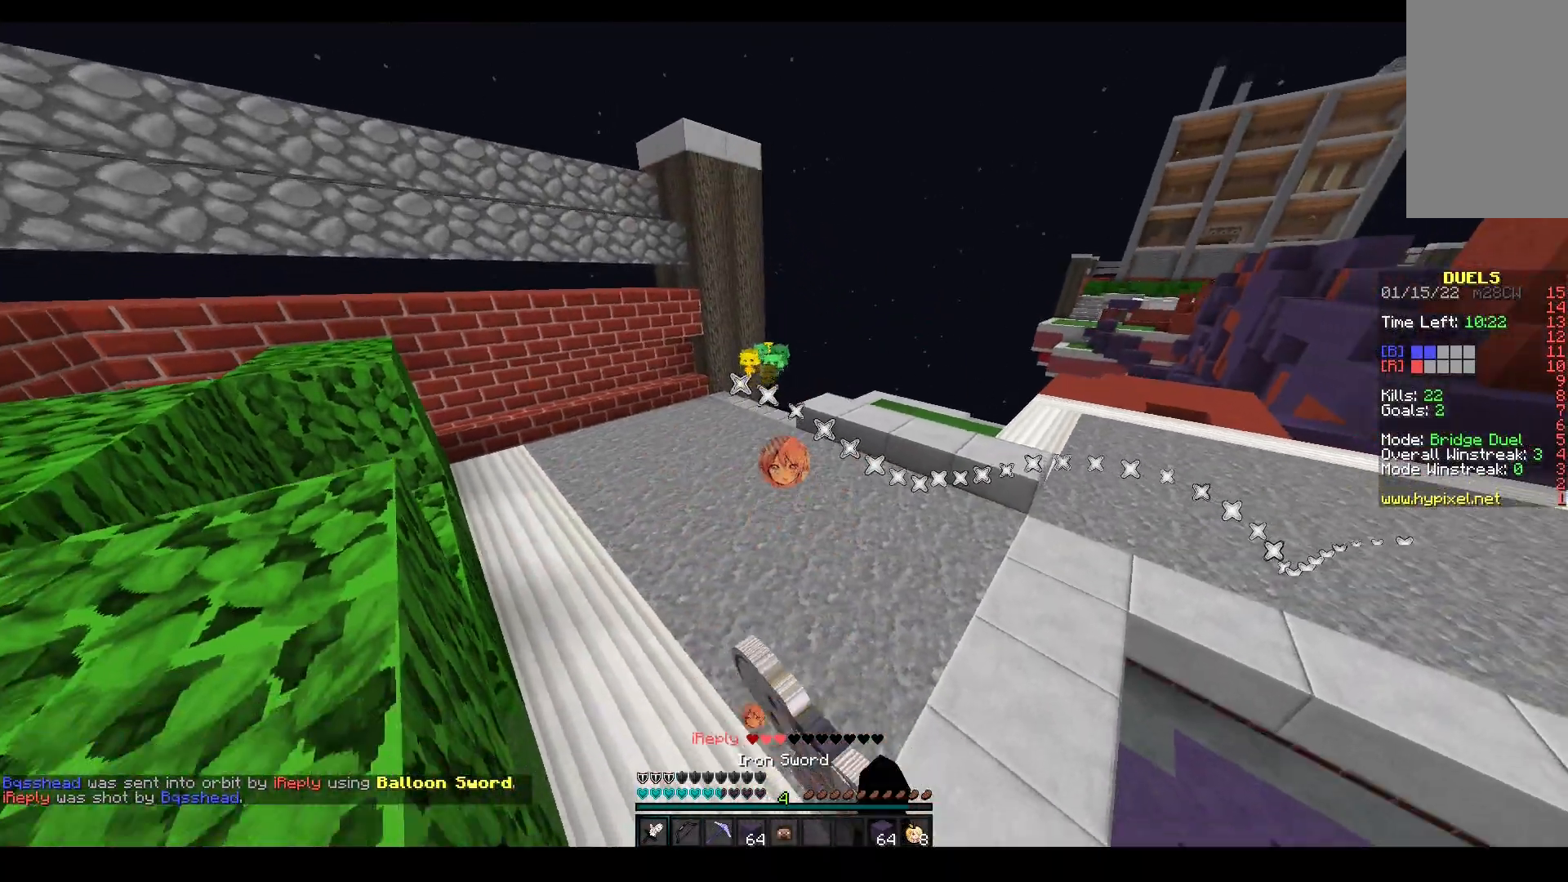
{"keys": ["a", "space", "w"], "mouse": ["left"], "events": [[150, "mouse_left", "up"], [283, "mouse_left", "down"], [333, "space", "down"], [483, "a", "down"]]}
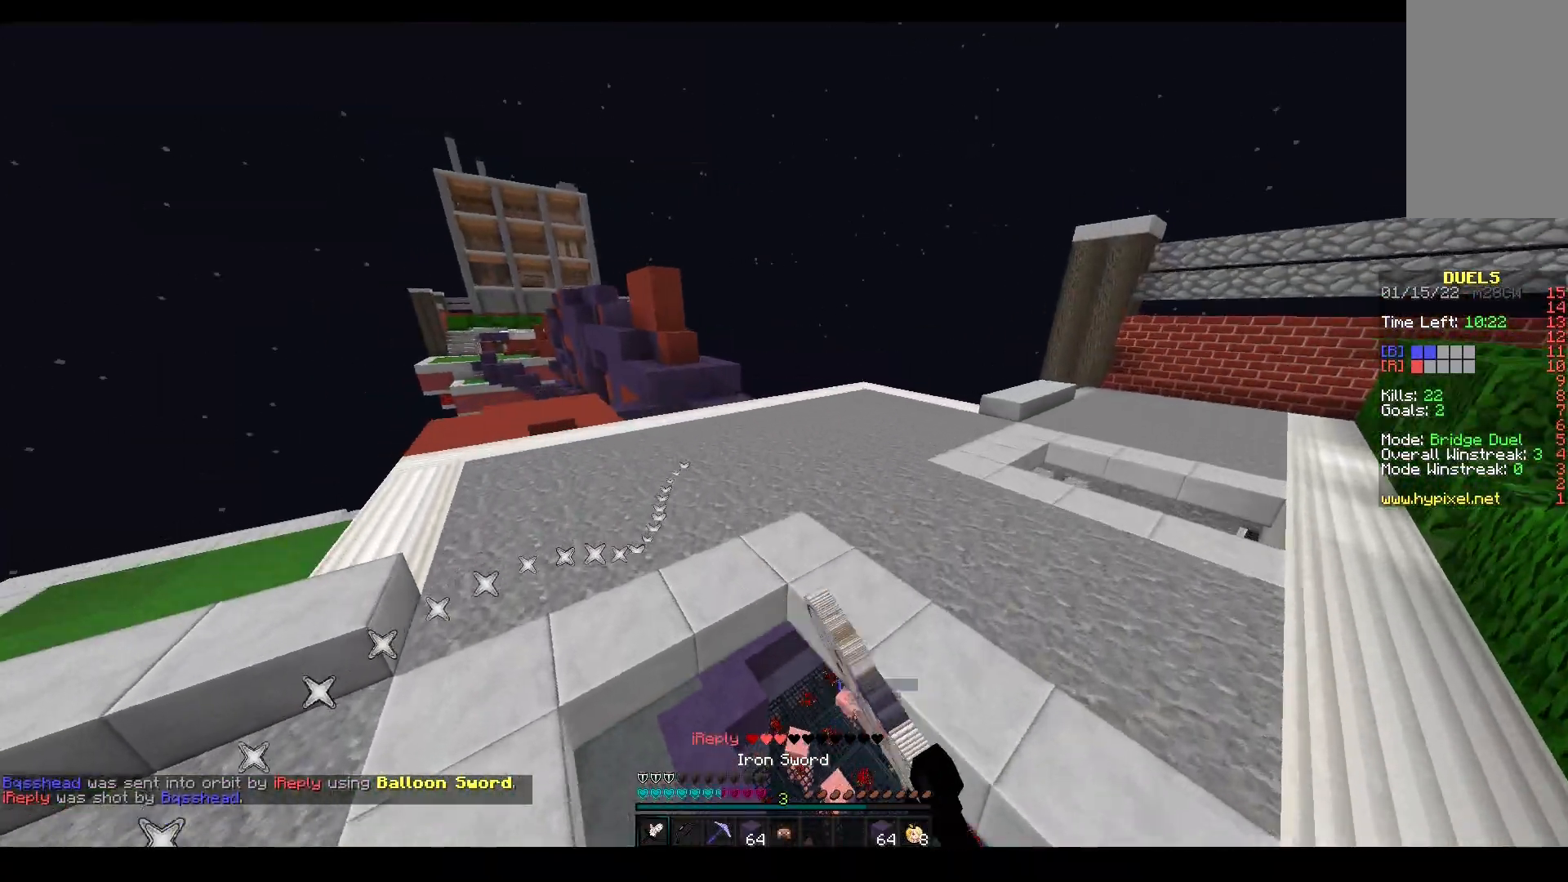
{"keys": ["space", "w"], "mouse": [], "events": [[67, "mouse_left", "up"], [167, "space", "up"], [183, "a", "up"], [433, "space", "down"]]}
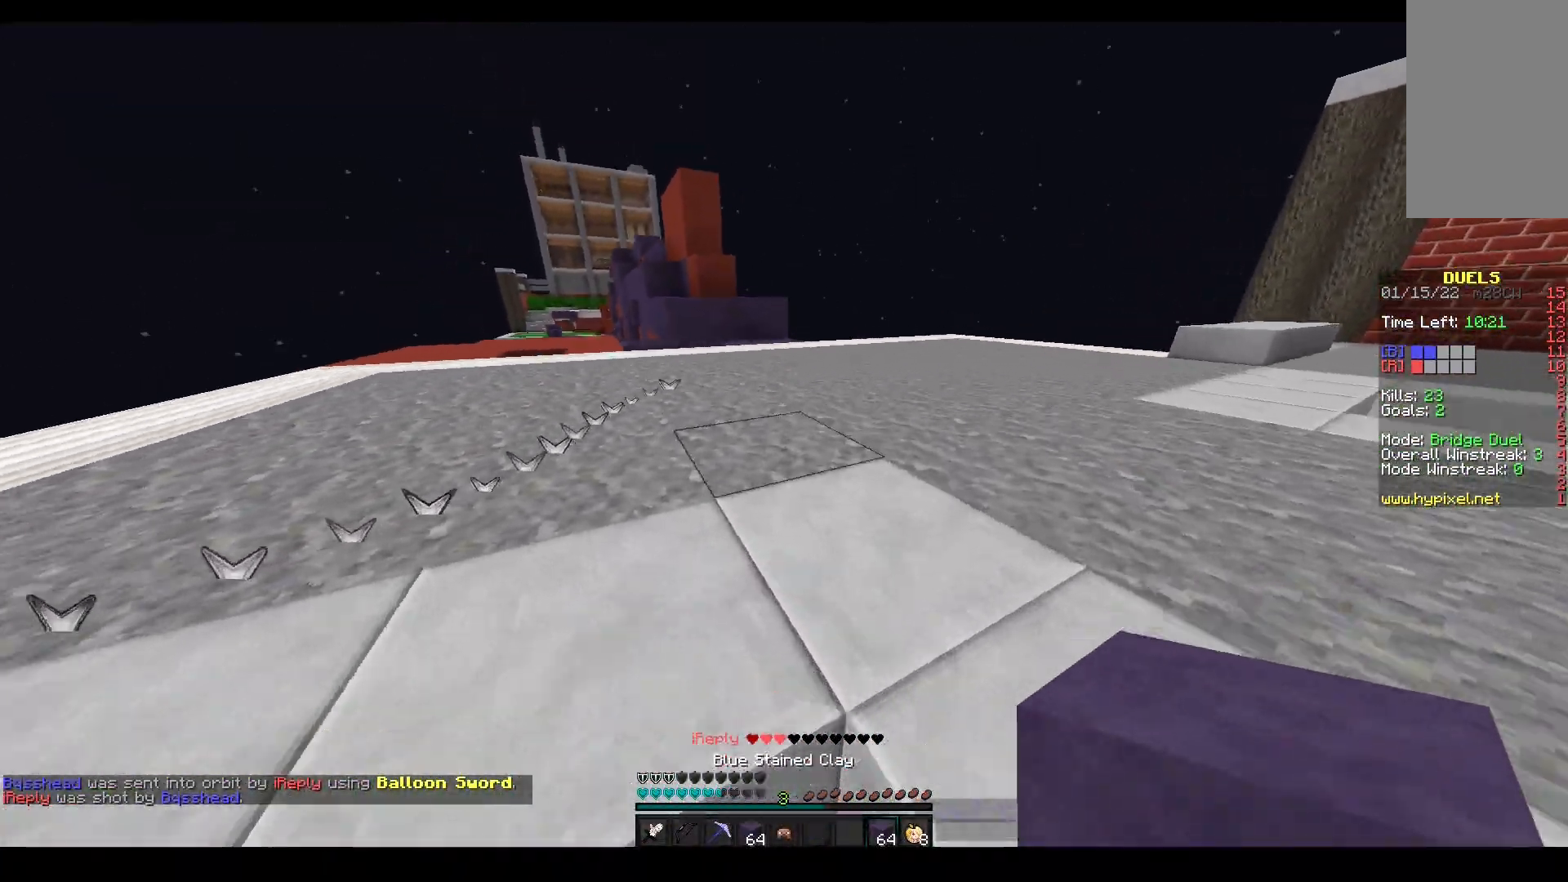
{"keys": ["w"], "mouse": [], "events": [[150, "mouse_left", "down"], [183, "space", "up"], [350, "mouse_left", "up"]]}
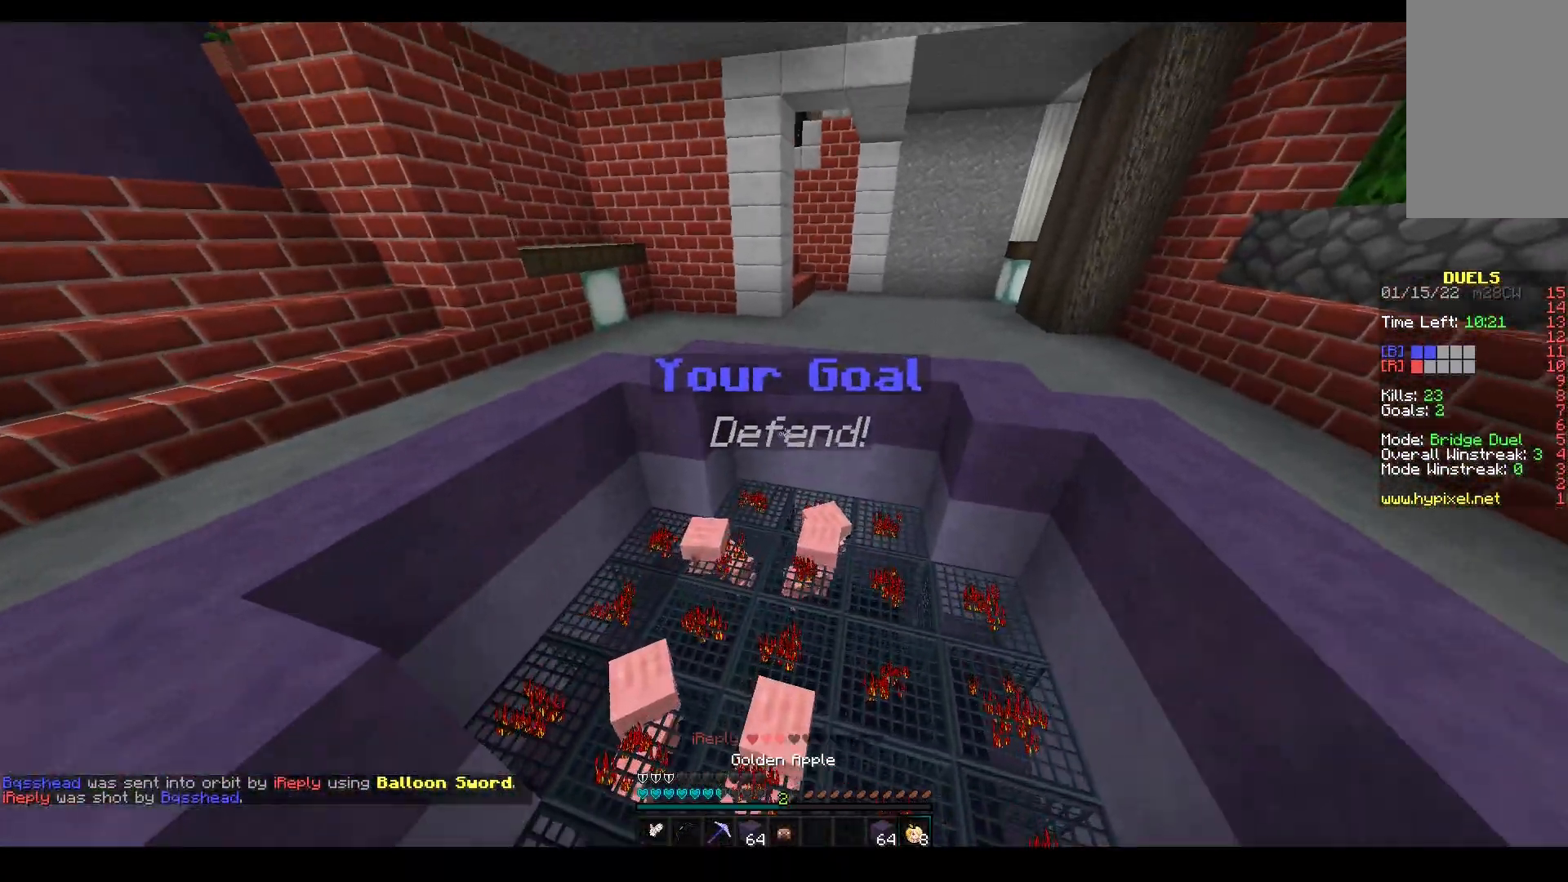
{"keys": ["w"], "mouse": [], "events": [[33, "mouse_left", "down"], [133, "w", "up"], [300, "w", "down"], [367, "mouse_left", "up"]]}
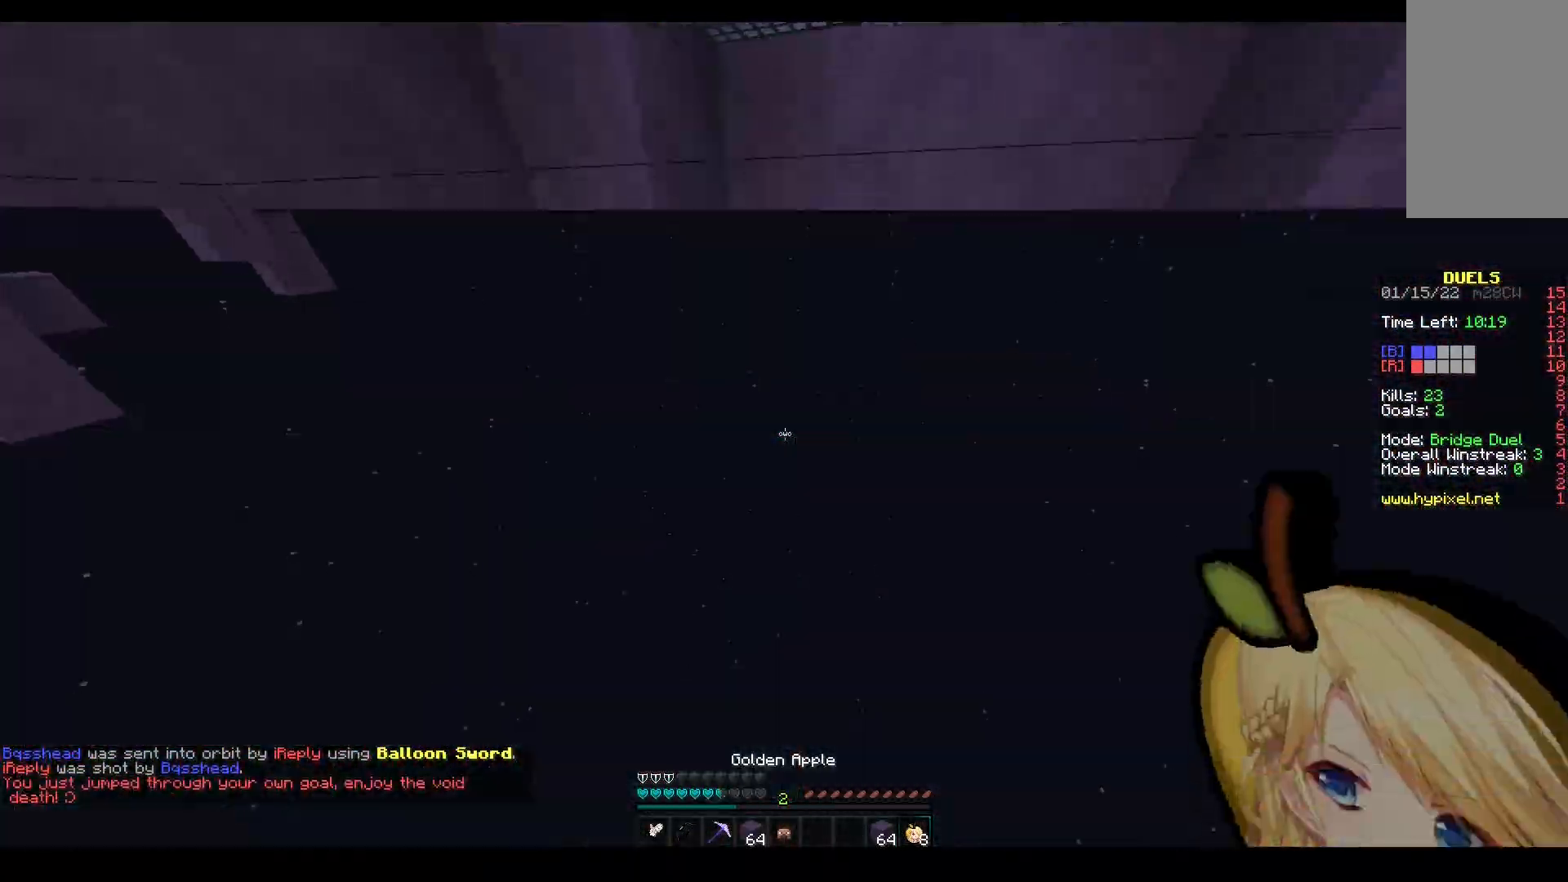
{"keys": ["w"], "mouse": ["left"], "events": [[100, "mouse_left", "down"]]}
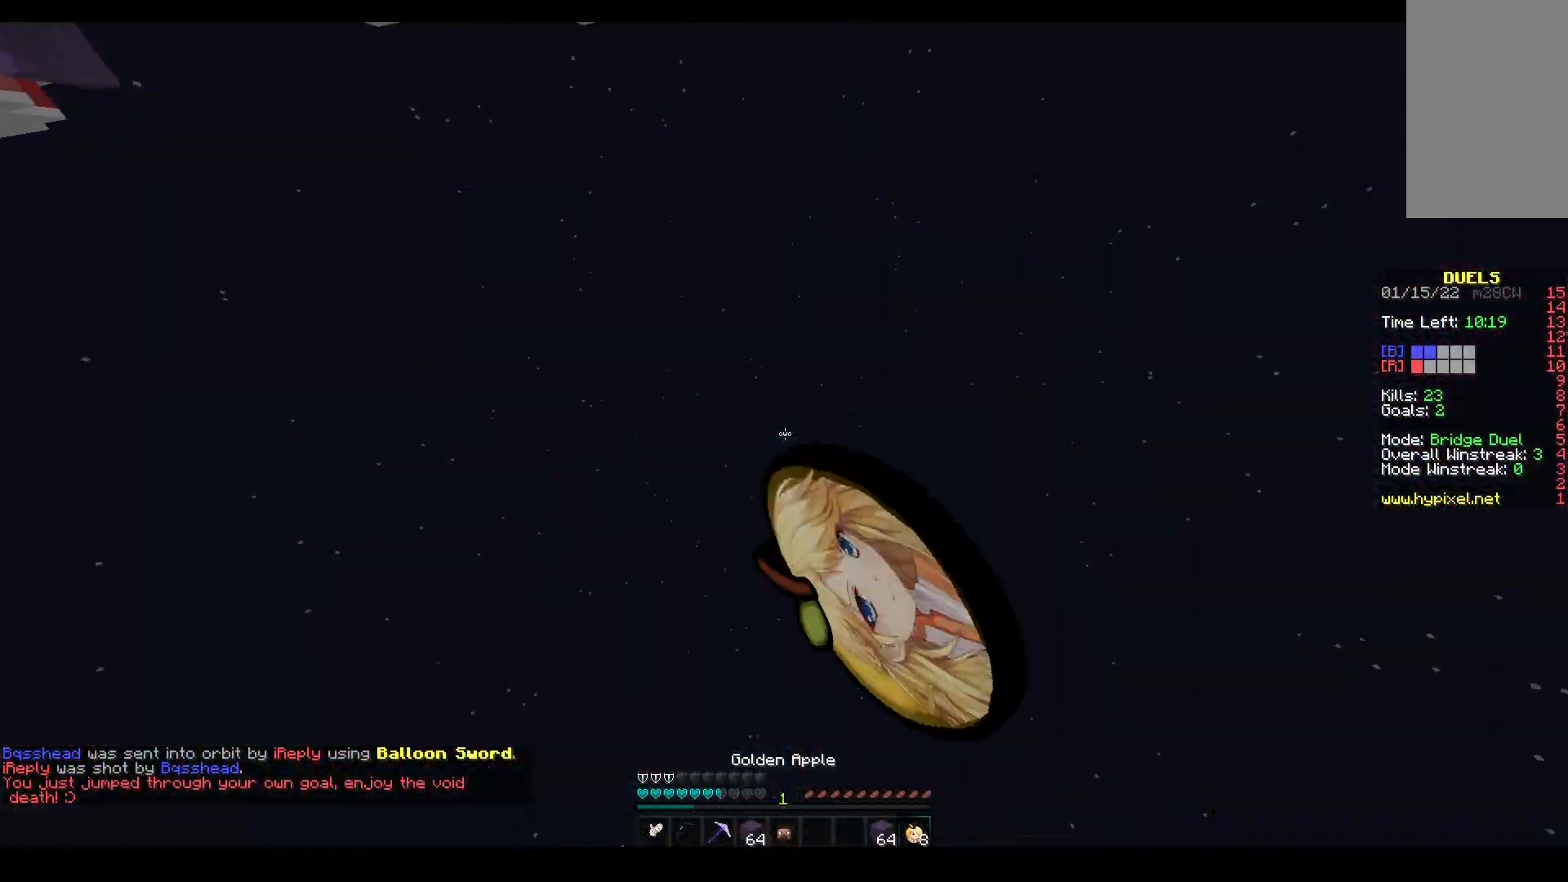
{"keys": ["w"], "mouse": [], "events": [[450, "mouse_left", "up"]]}
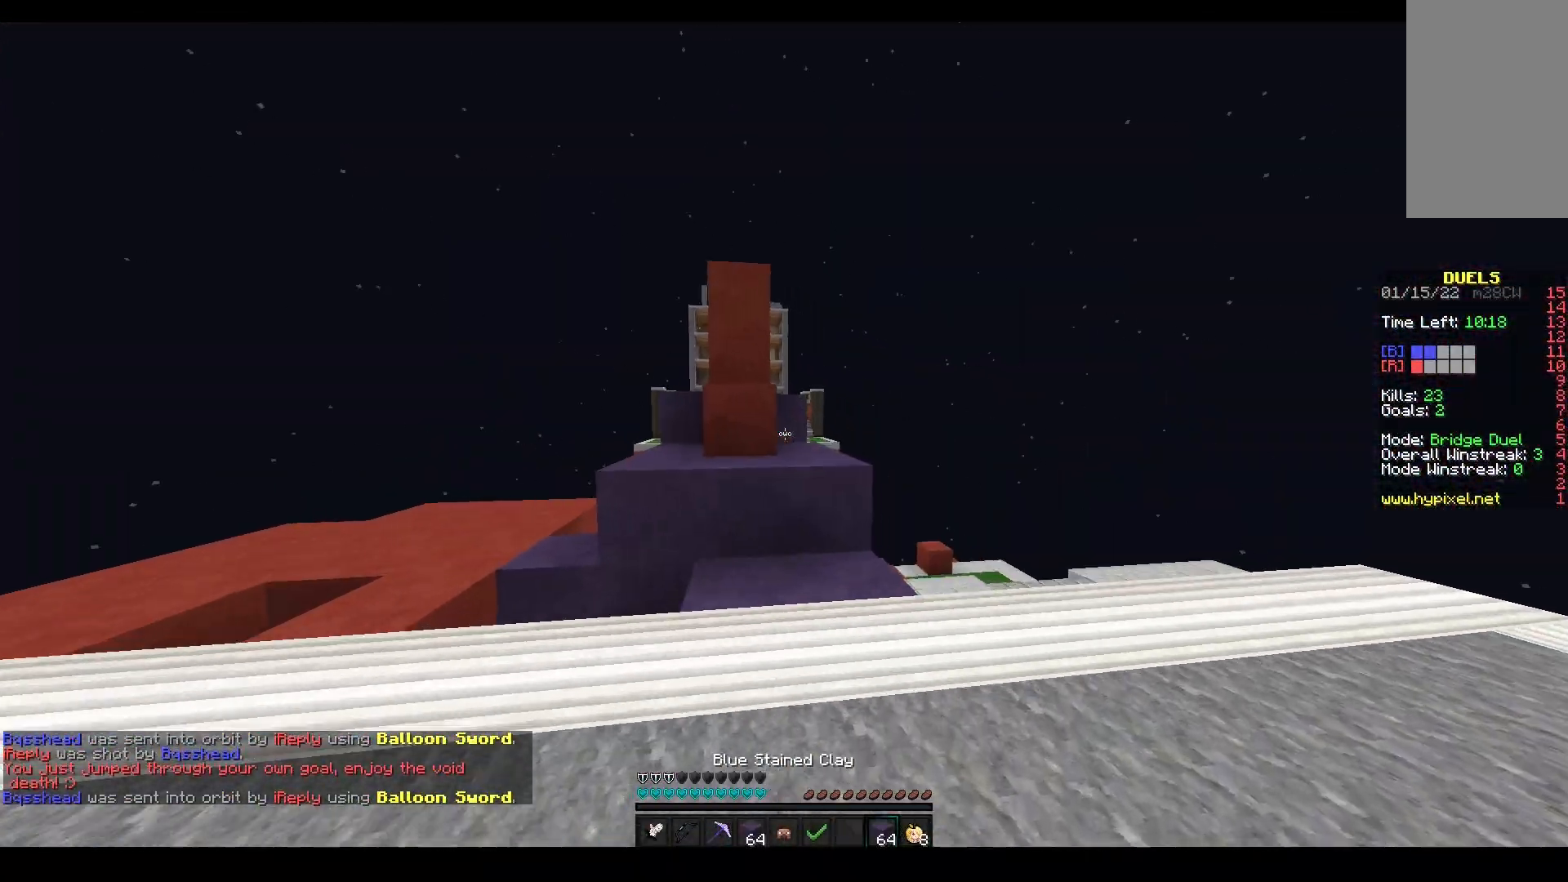
{"keys": ["space", "w"], "mouse": ["left"], "events": [[200, "mouse_left", "down"], [283, "space", "down"]]}
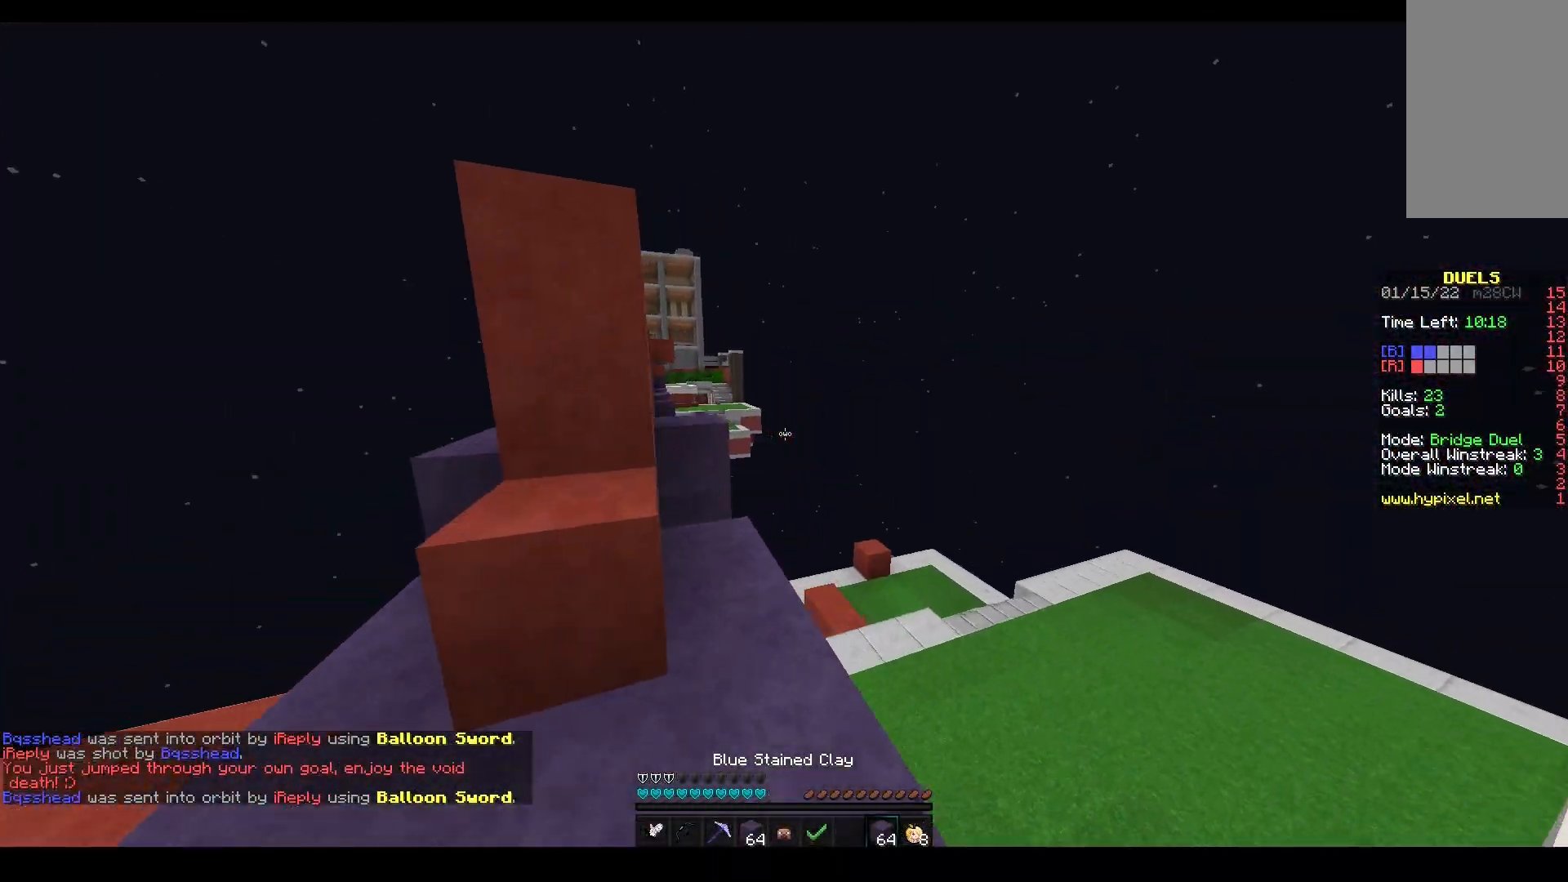
{"keys": ["space", "w"], "mouse": ["left"], "events": [[17, "space", "up"], [183, "mouse_left", "up"], [433, "space", "down"], [450, "mouse_left", "down"]]}
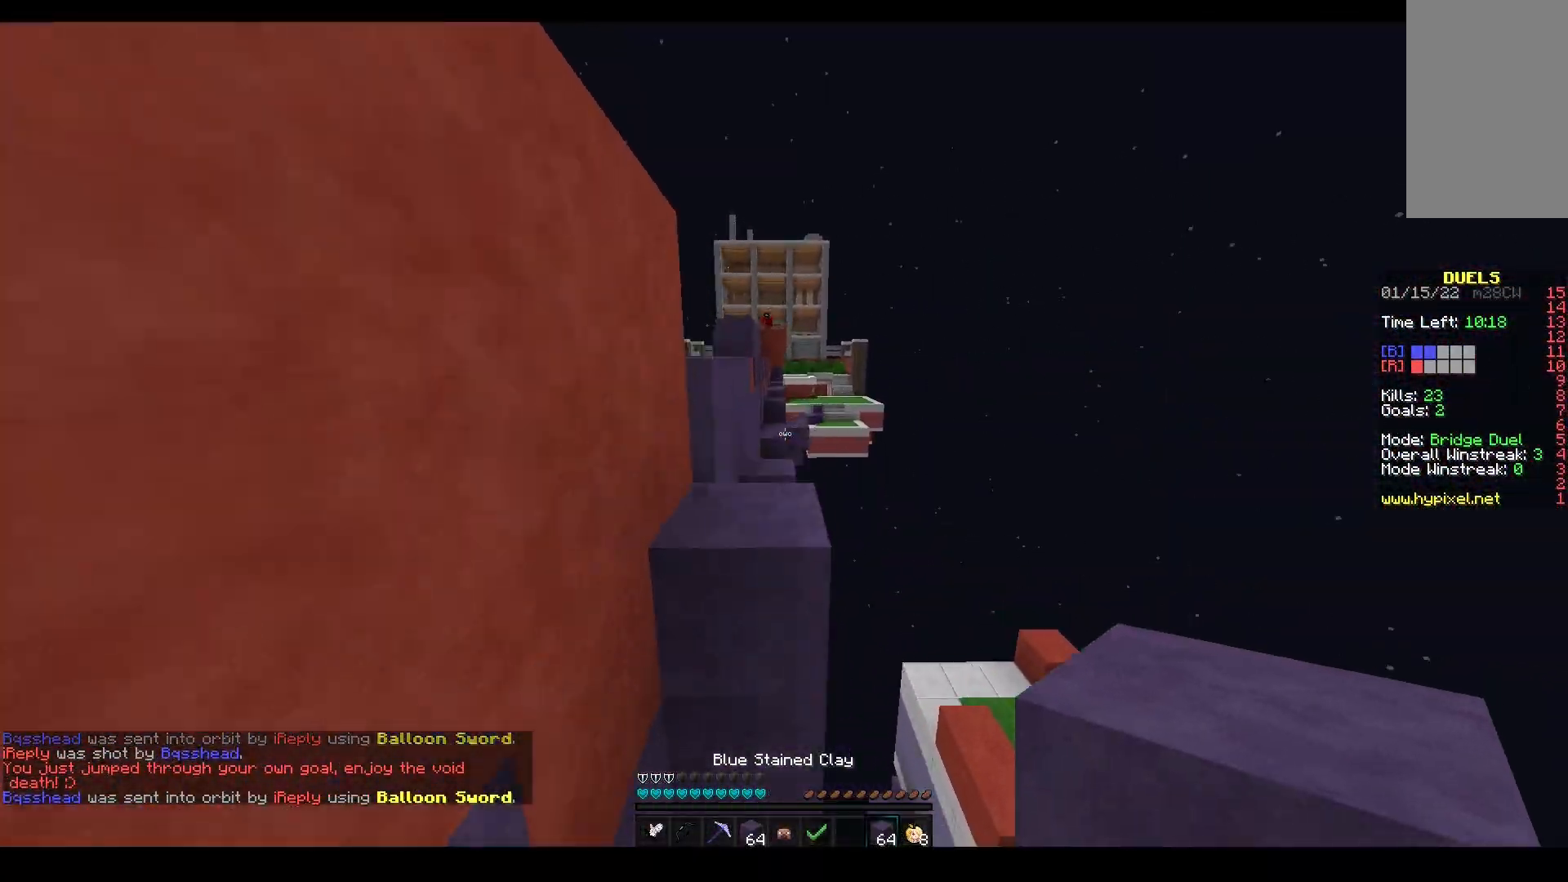
{"keys": ["a", "space", "w"], "mouse": [], "events": [[167, "mouse_left", "up"], [233, "space", "up"], [333, "space", "down"], [383, "a", "down"]]}
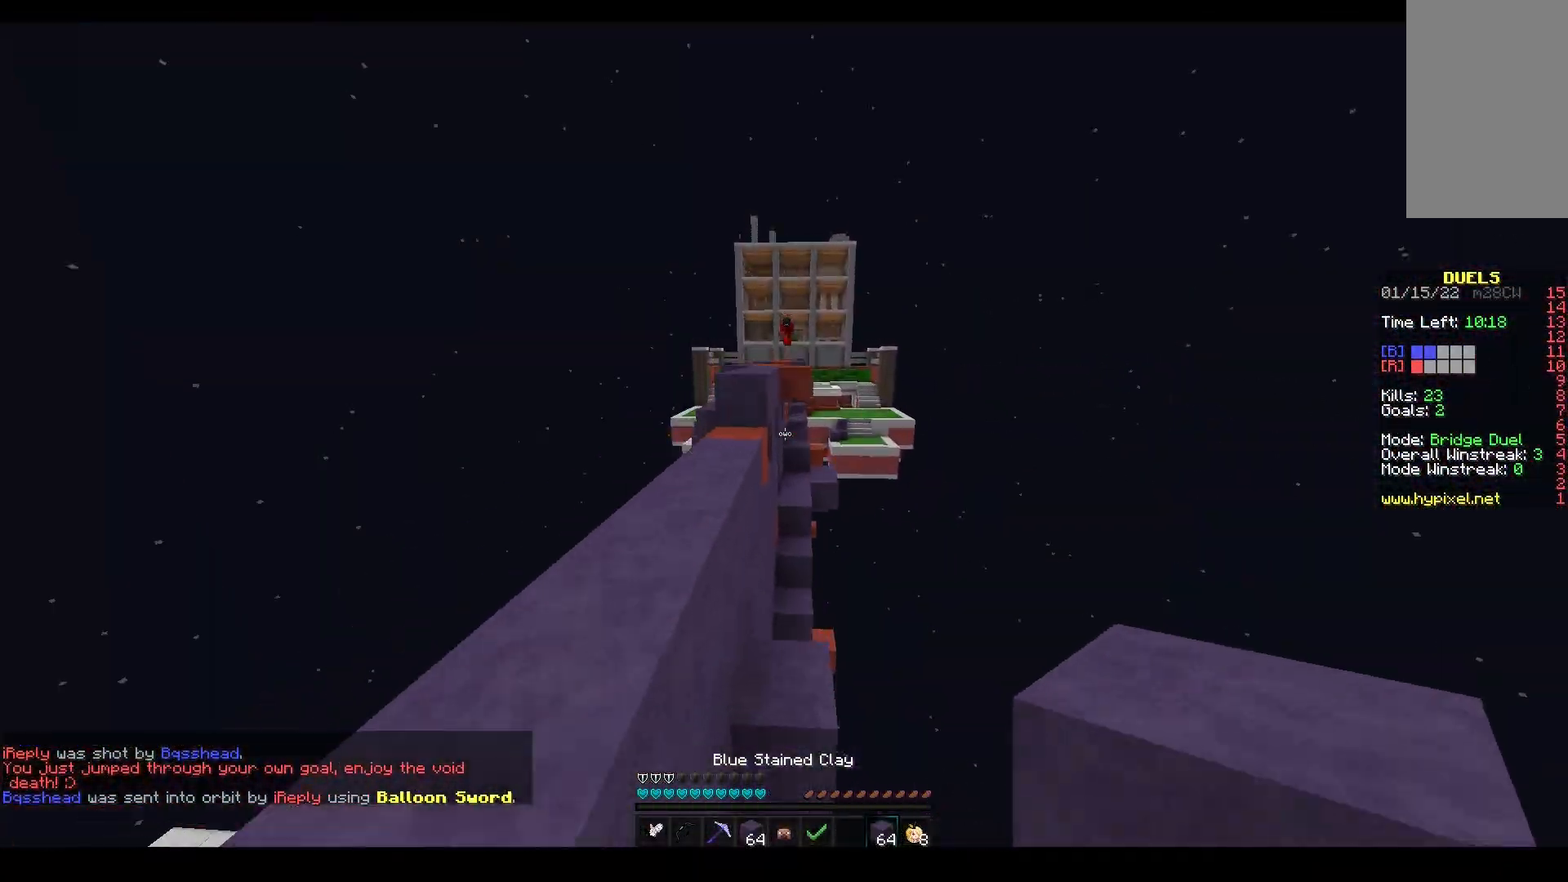
{"keys": ["space", "w"], "mouse": ["right"], "events": [[83, "space", "up"], [100, "mouse_left", "down"], [200, "mouse_left", "up"], [217, "a", "up"], [333, "space", "down"], [350, "mouse_right", "down"], [433, "mouse_right", "up"], [483, "mouse_right", "down"]]}
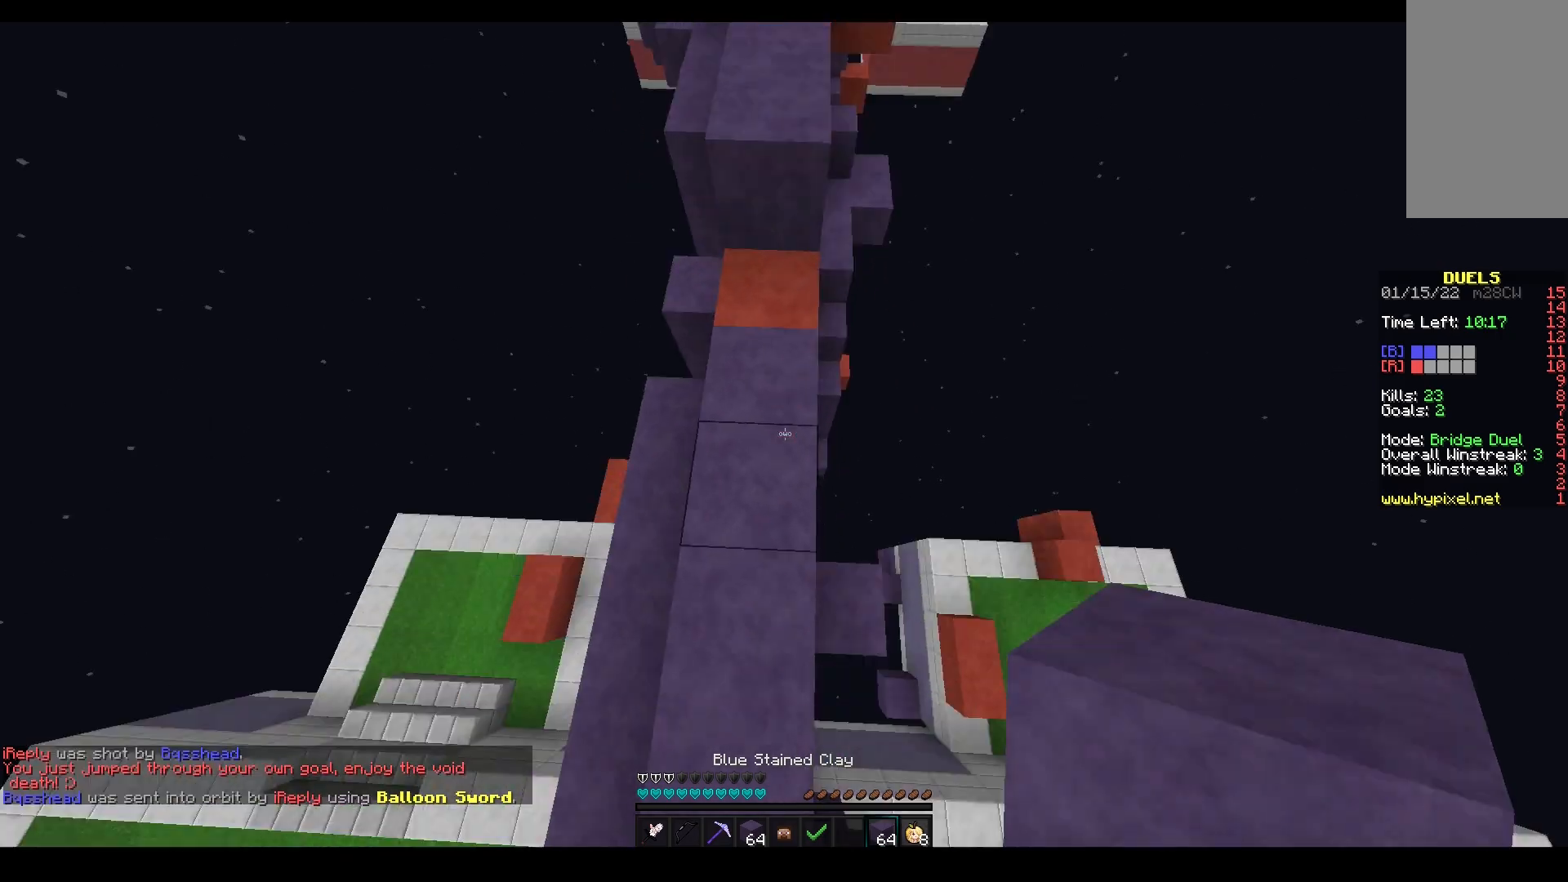
{"keys": ["space", "w"], "mouse": [], "events": [[100, "space", "up"], [217, "mouse_right", "up"], [267, "space", "down"]]}
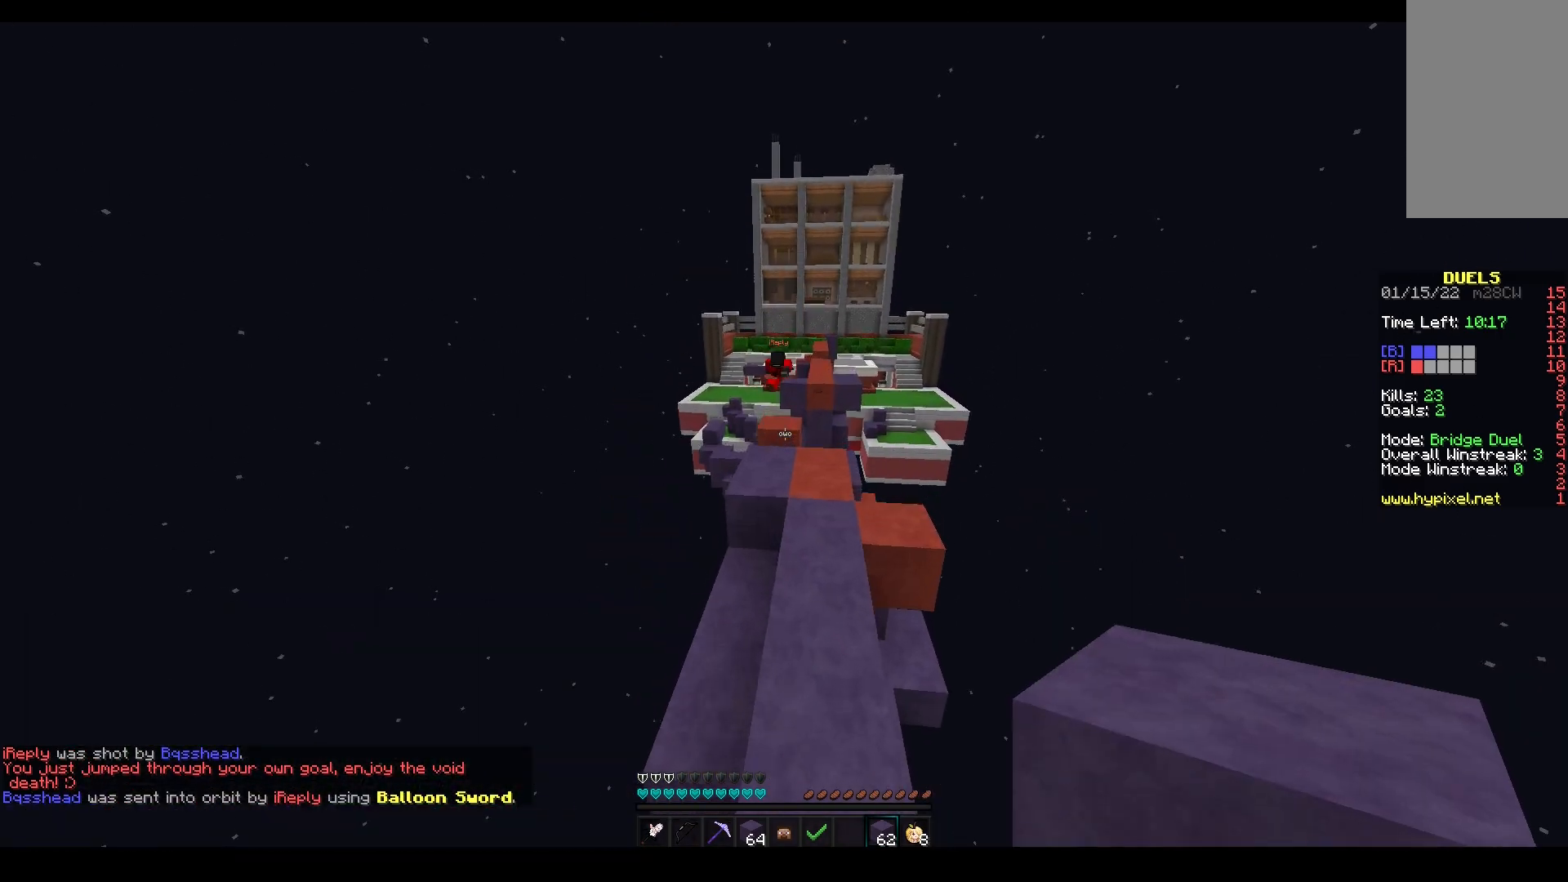
{"keys": ["a", "w"], "mouse": ["left"], "events": [[67, "space", "up"], [183, "a", "down"], [367, "mouse_left", "down"]]}
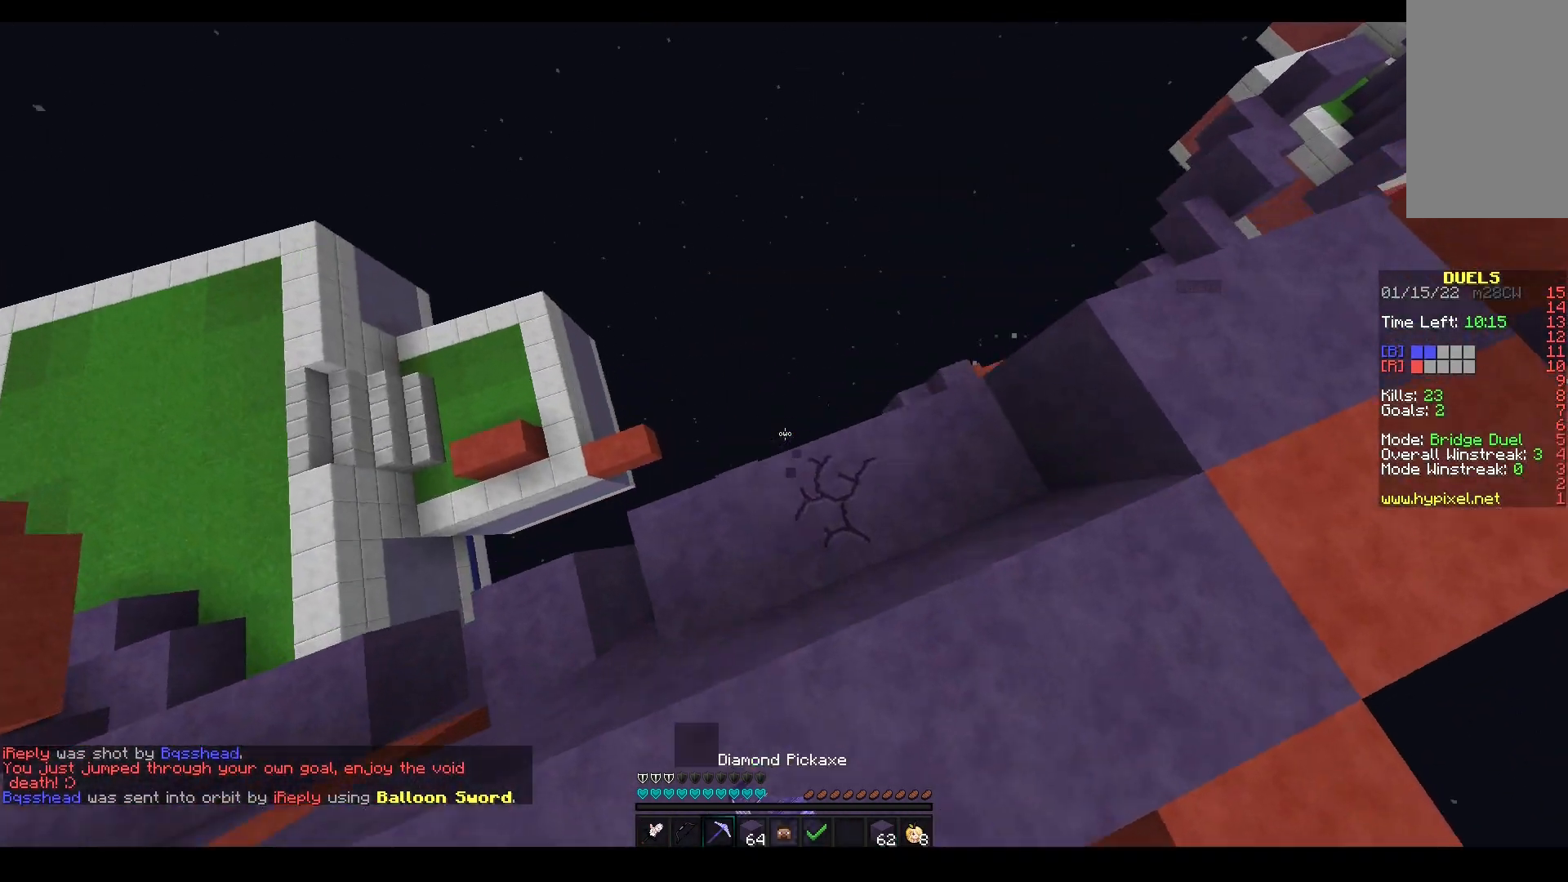
{"keys": ["d", "s"], "mouse": [], "events": [[200, "d", "down"], [250, "w", "up"], [283, "s", "down"], [317, "a", "up"], [367, "mouse_left", "up"]]}
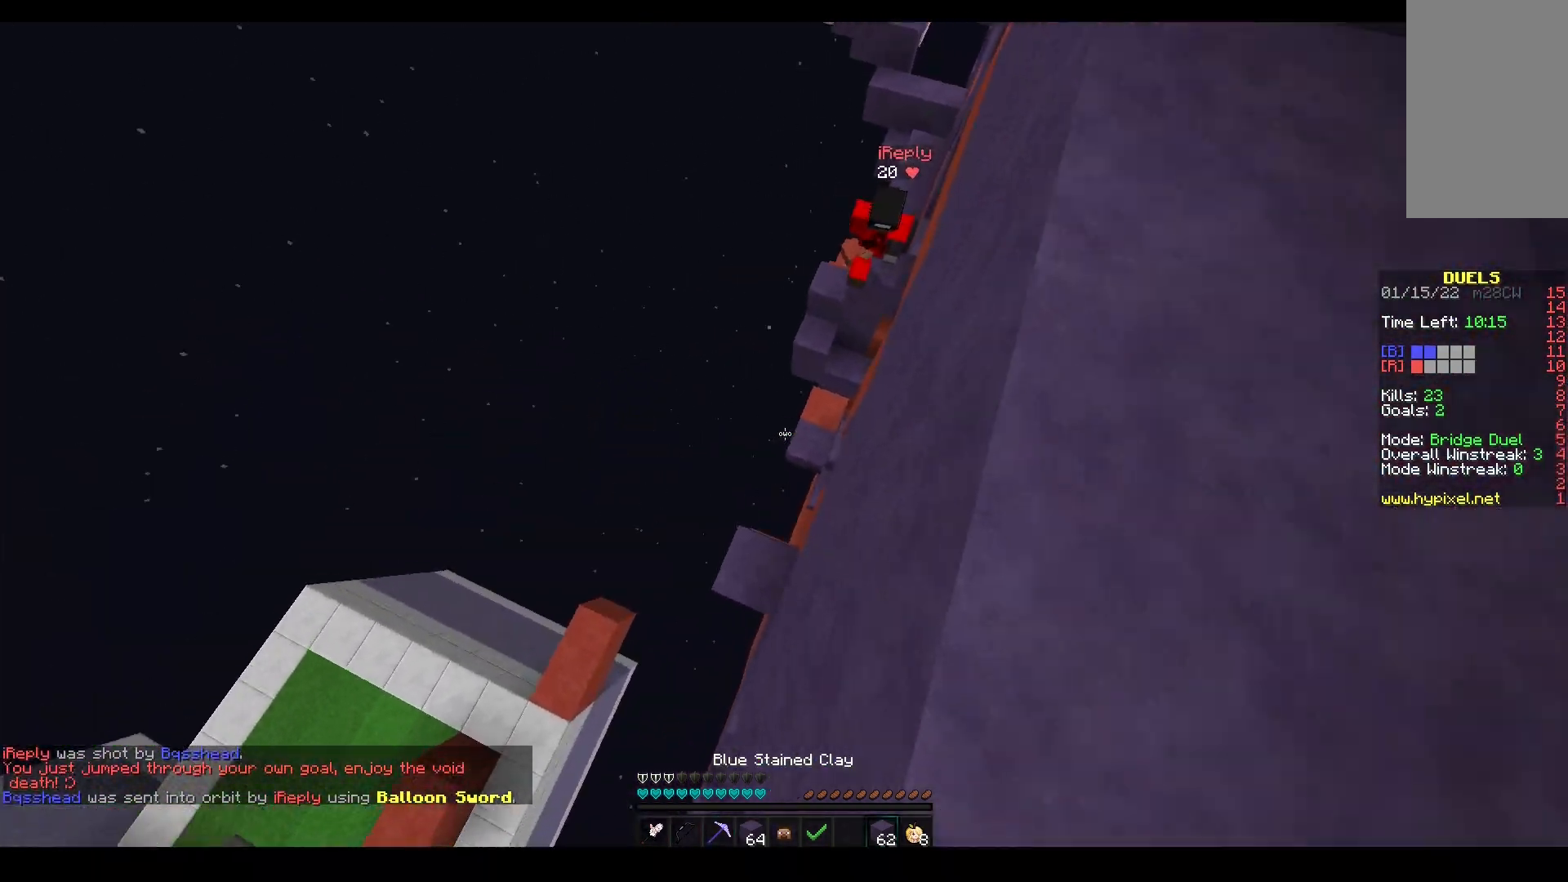
{"keys": ["w"], "mouse": ["left"], "events": [[33, "a", "down"], [67, "d", "up"], [200, "a", "up"], [367, "s", "up"], [383, "mouse_left", "down"], [450, "w", "down"]]}